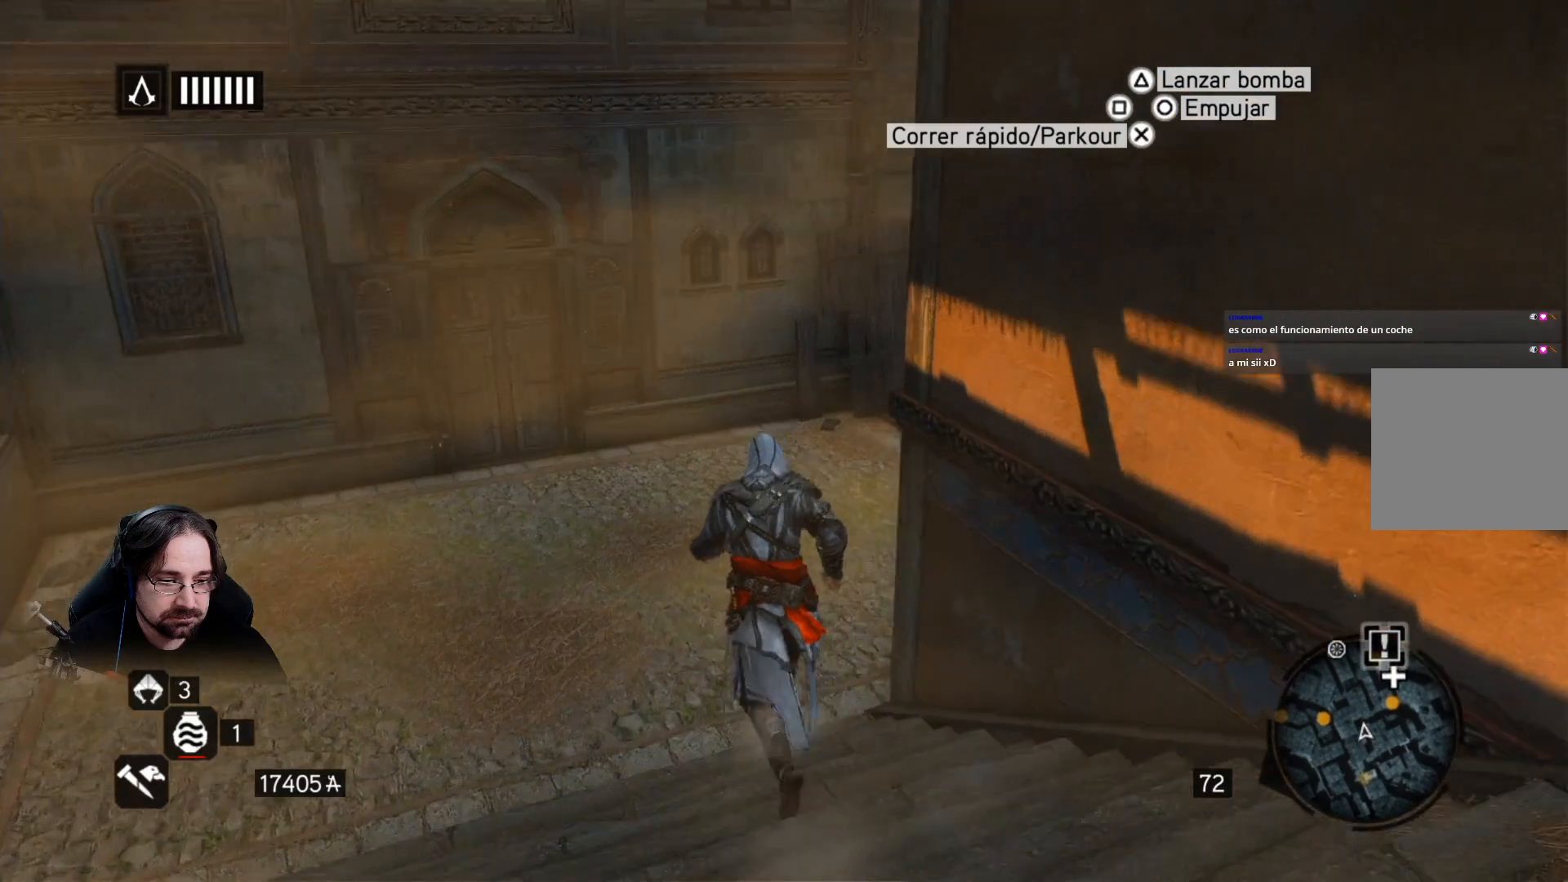
Gameplay with a controller (PlayStation layout); each line is a JSON object with the inputs held at the frame after it. "events" lists button and stick changes between this image and that frame as [ms after this image, input, new state], when the widget could be followed in between.
{"buttons": ["R2"], "left_stick": "up", "right_stick": "up-right", "events": [[267, "right_stick", "up-right"]]}
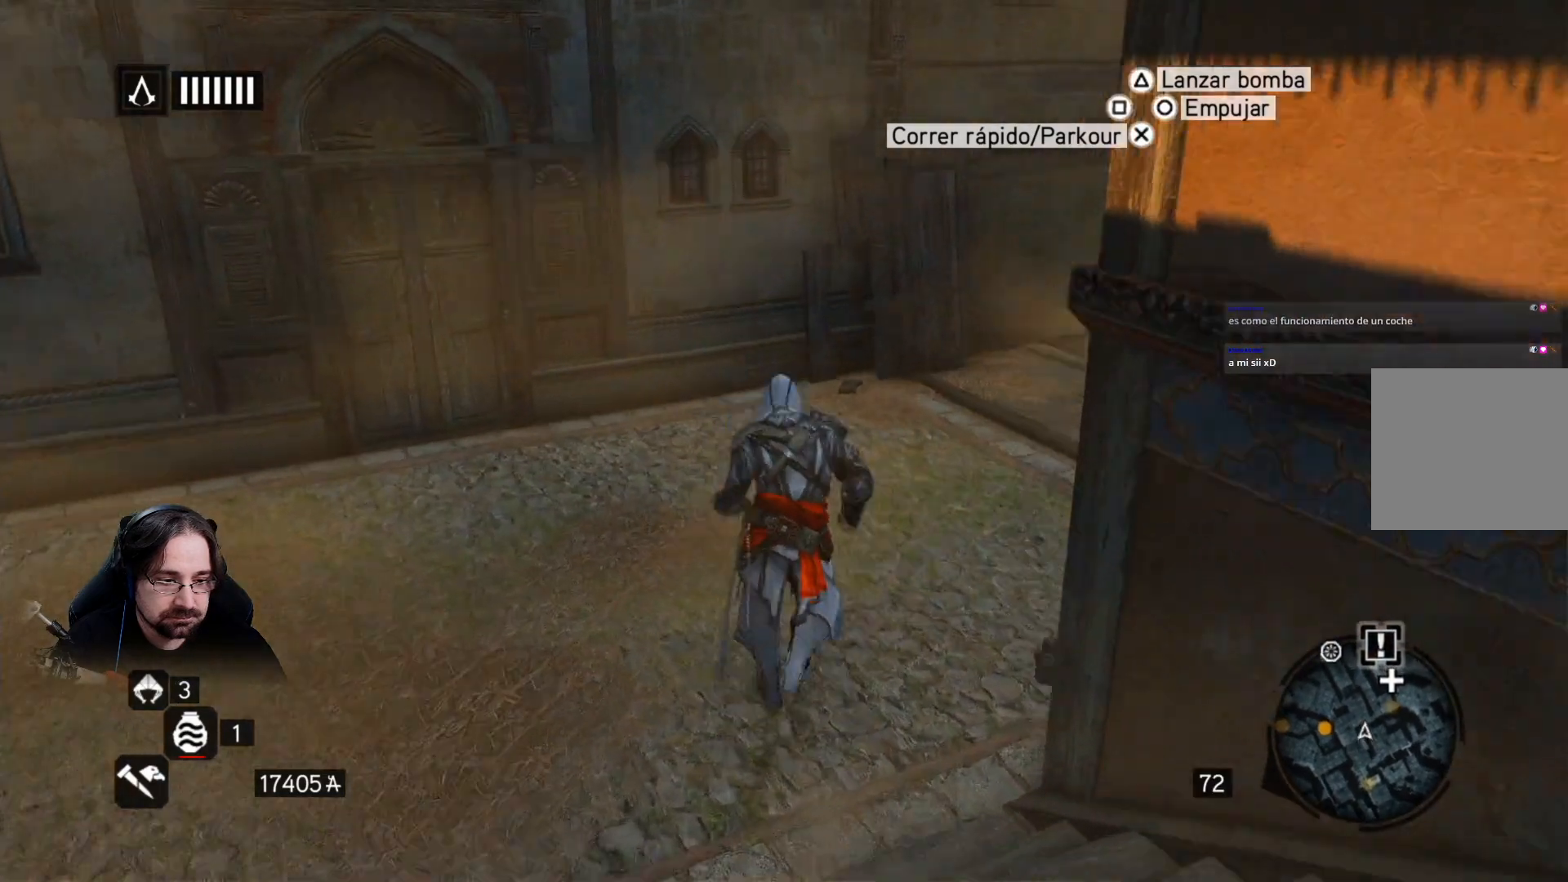
{"buttons": ["R2"], "left_stick": "up-right", "right_stick": "center", "events": [[233, "right_stick", "center"], [500, "left_stick", "up-right"]]}
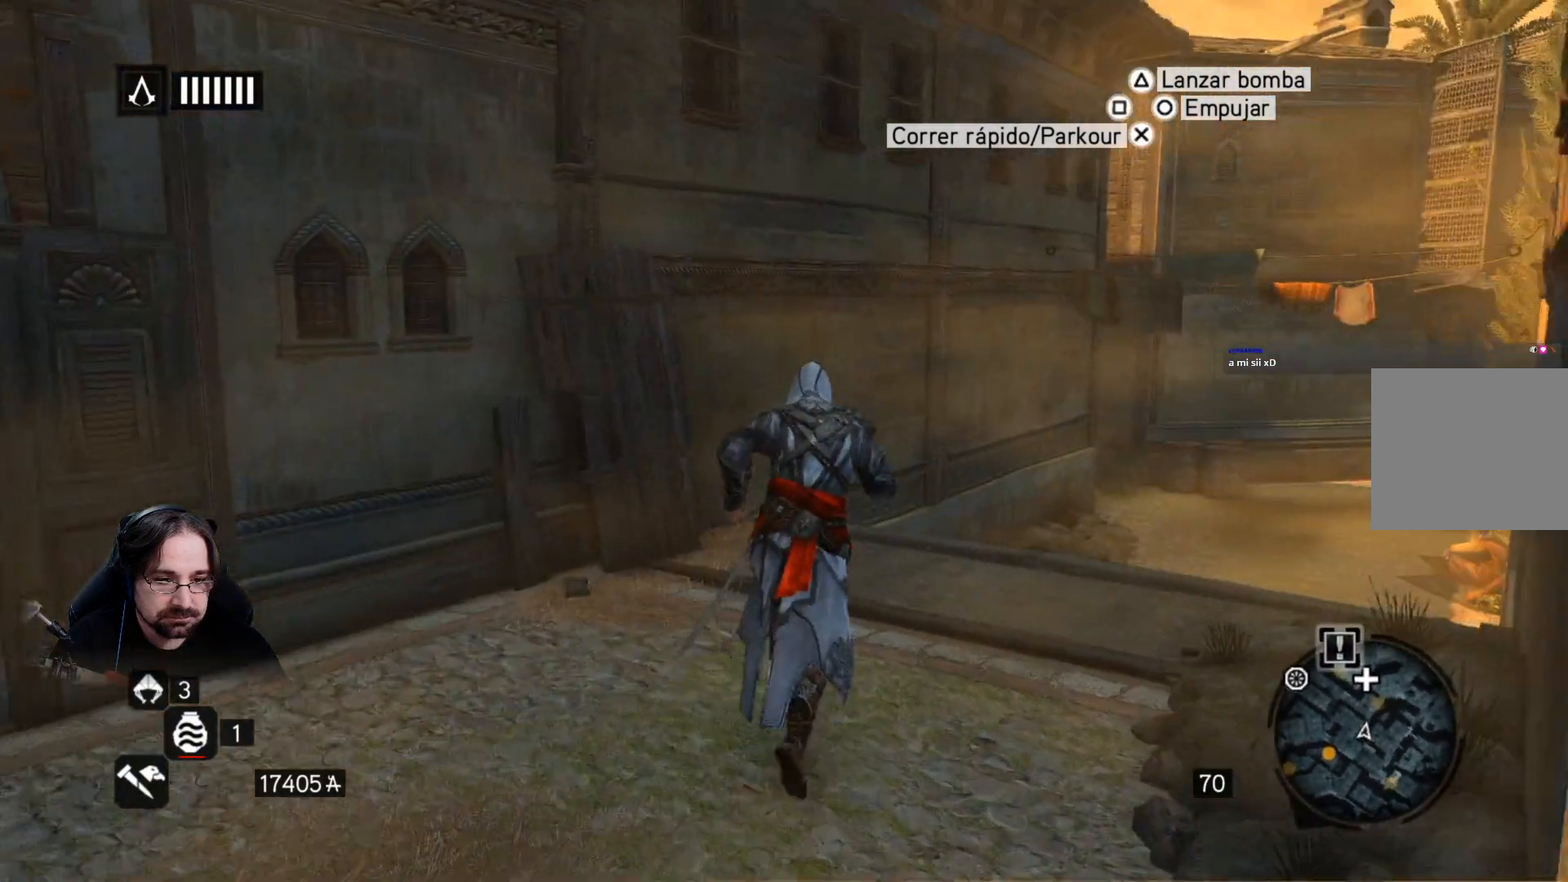
{"buttons": ["R2"], "left_stick": "up-right", "right_stick": "left", "events": [[67, "right_stick", "left"]]}
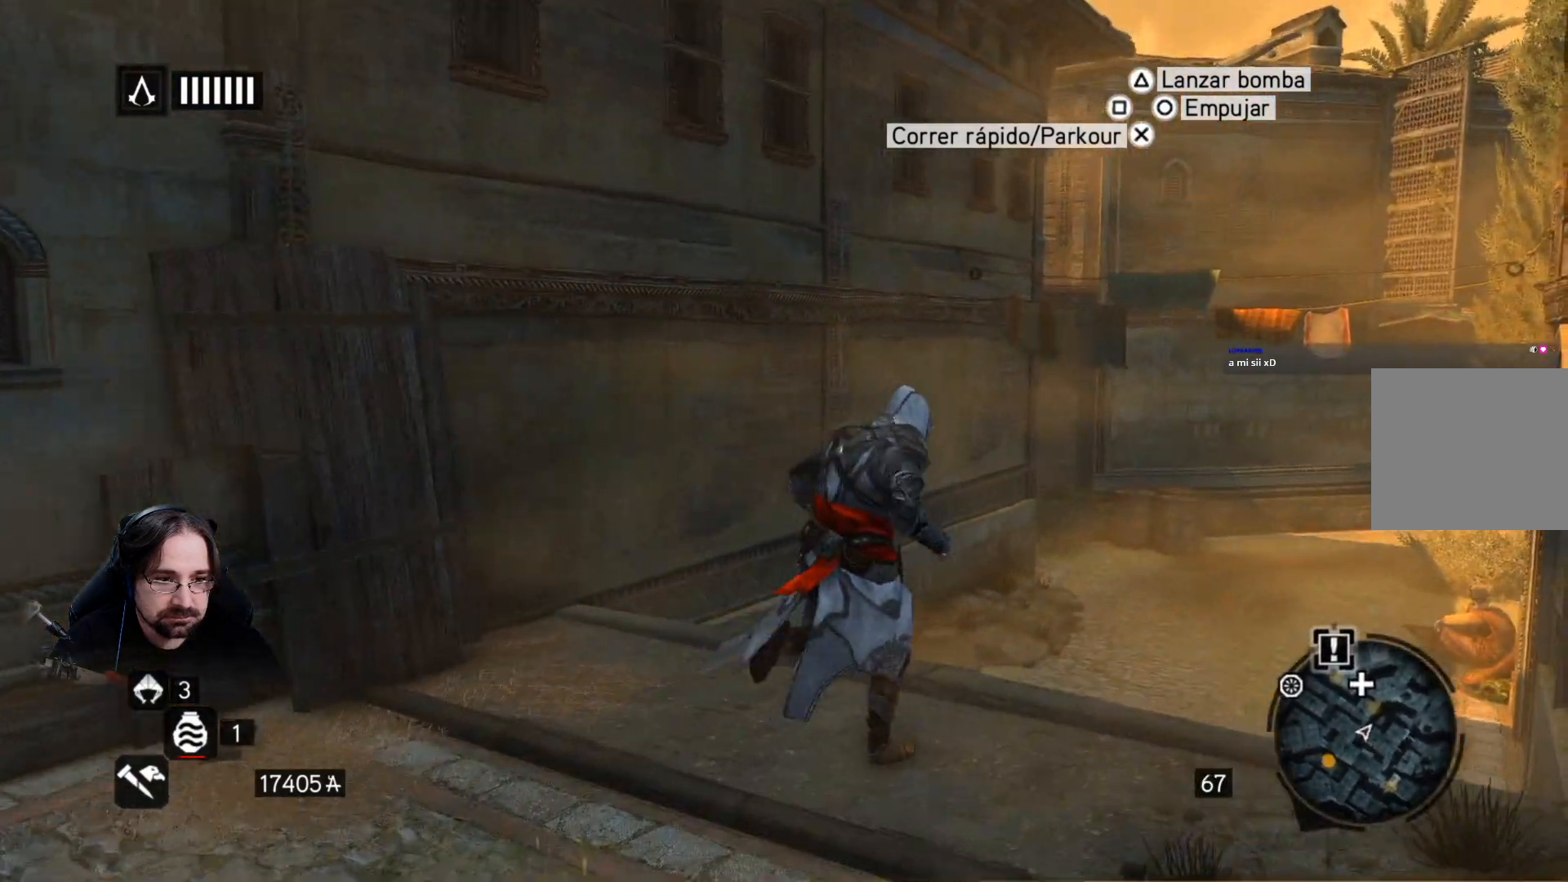
{"buttons": ["R2"], "left_stick": "up-right", "right_stick": "left", "events": [[167, "right_stick", "center"], [300, "right_stick", "left"]]}
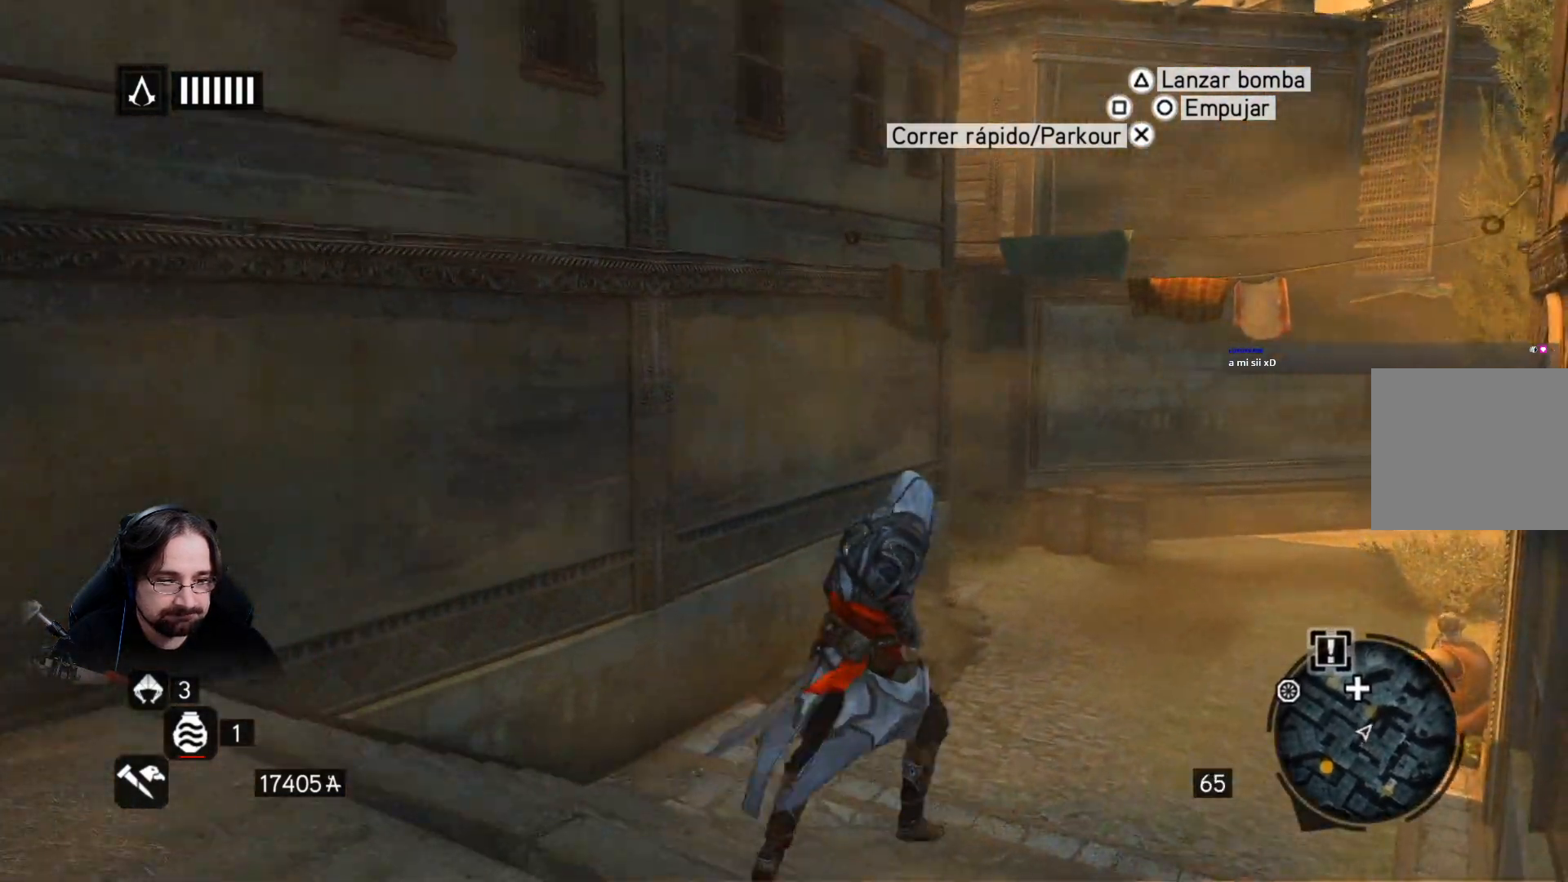
{"buttons": ["R2"], "left_stick": "up-right", "right_stick": "center", "events": [[167, "right_stick", "center"]]}
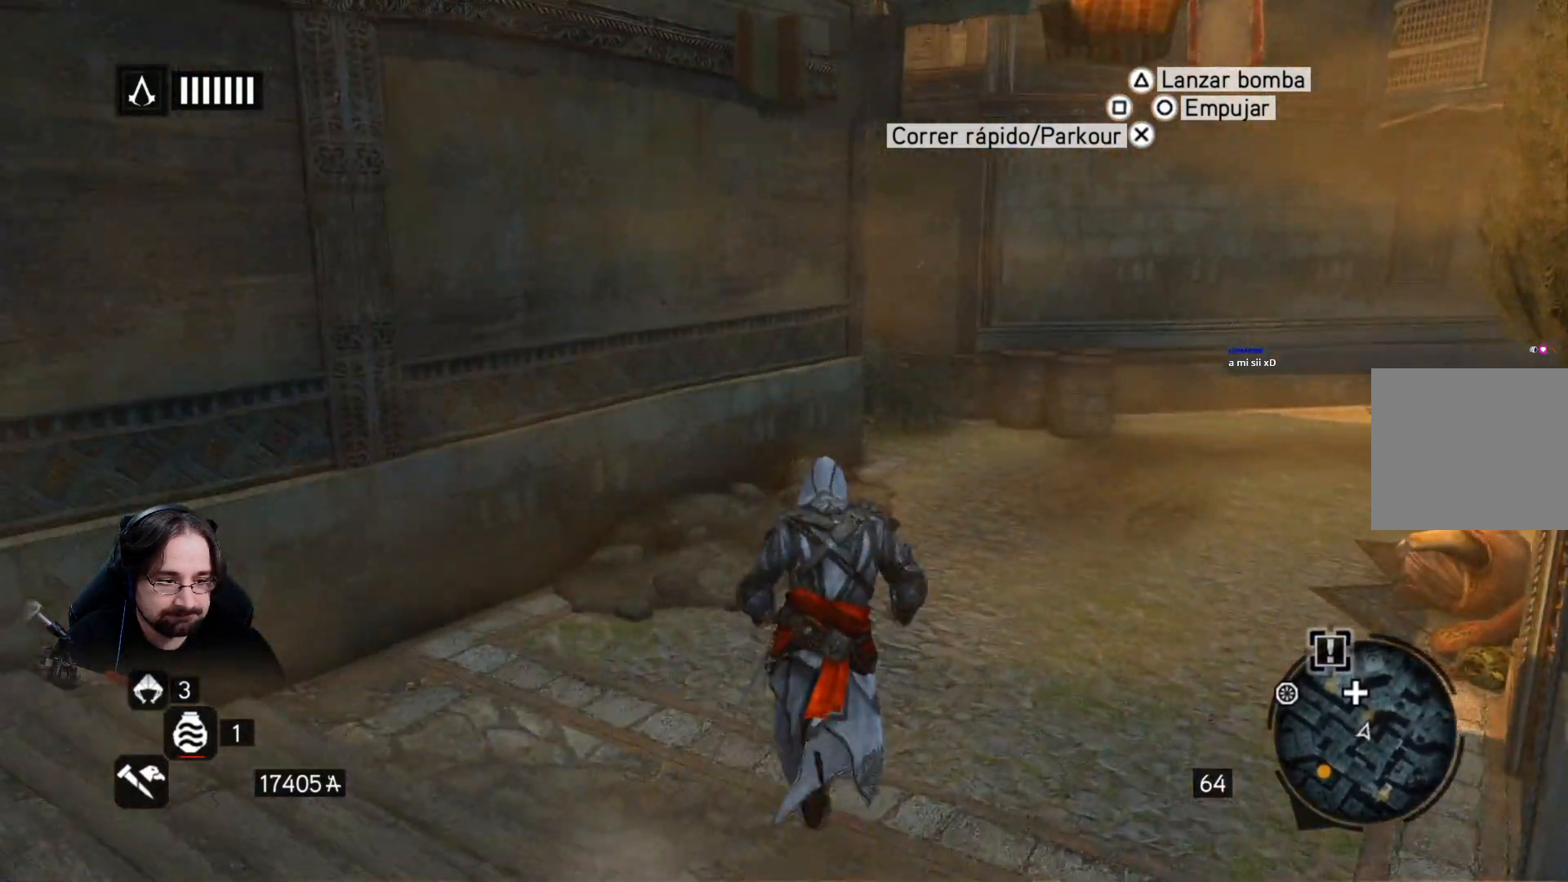
{"buttons": ["R2"], "left_stick": "up-right", "right_stick": "left", "events": [[200, "right_stick", "left"]]}
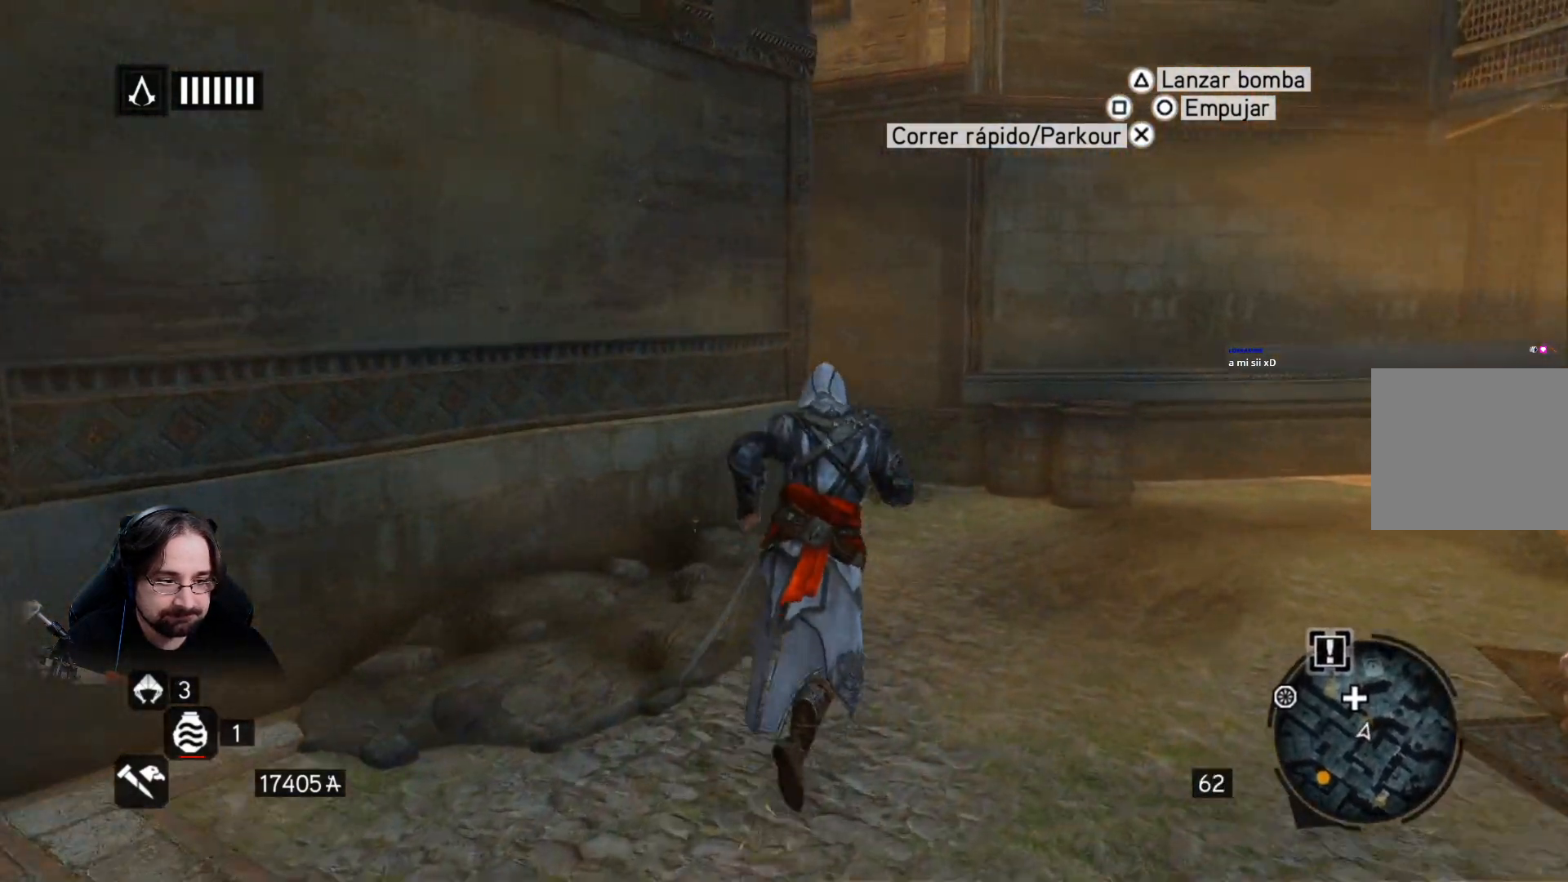
{"buttons": ["R2"], "left_stick": "up-right", "right_stick": "left", "events": []}
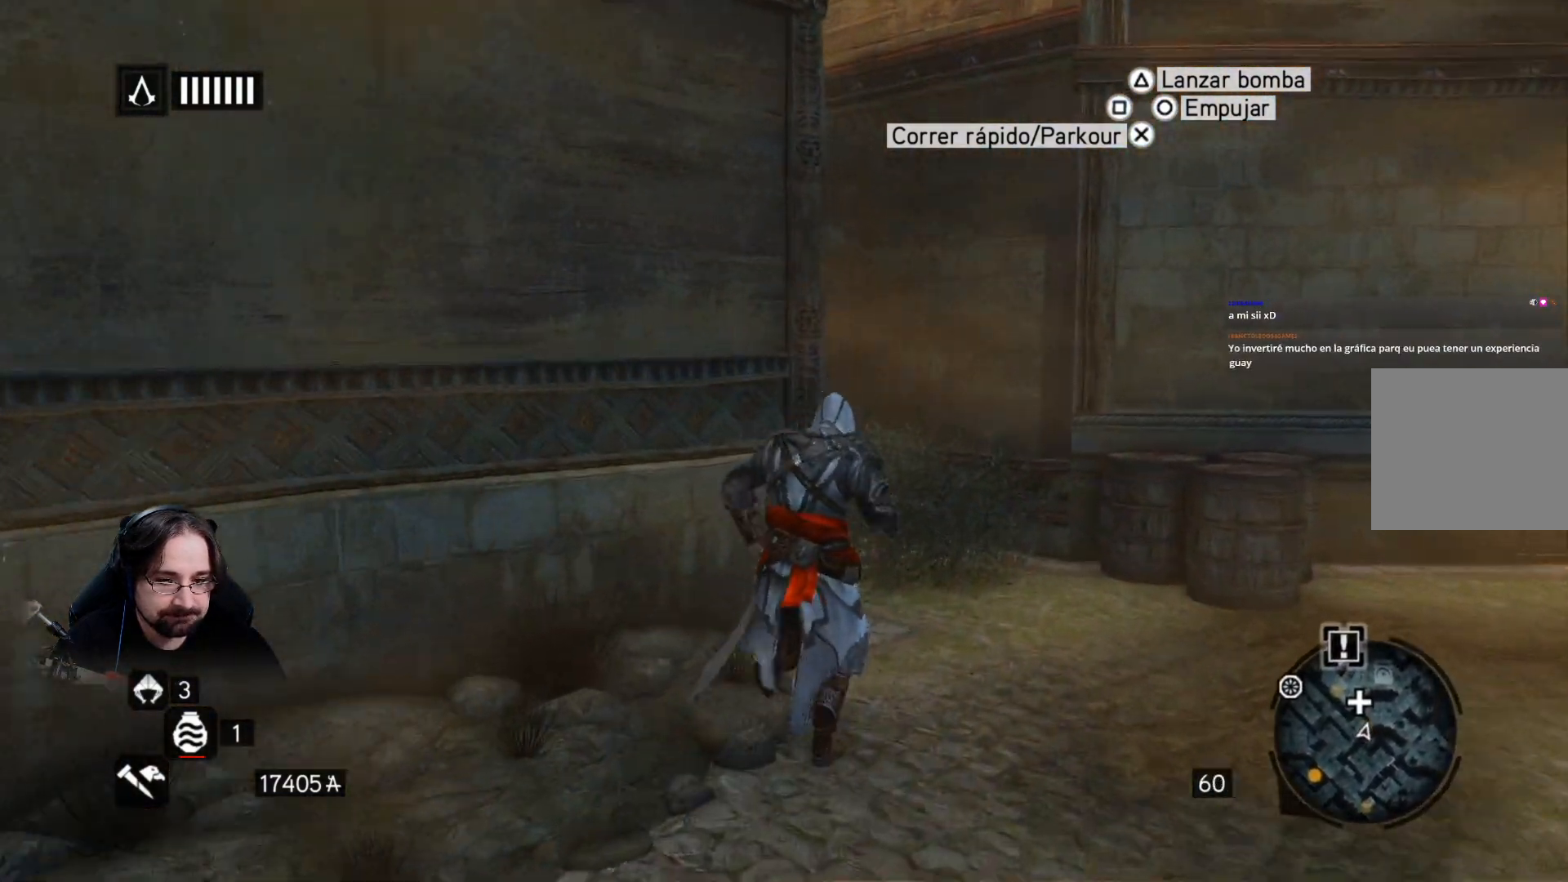
{"buttons": ["R2"], "left_stick": "up", "right_stick": "left", "events": [[267, "right_stick", "center"], [333, "left_stick", "up"], [500, "right_stick", "left"]]}
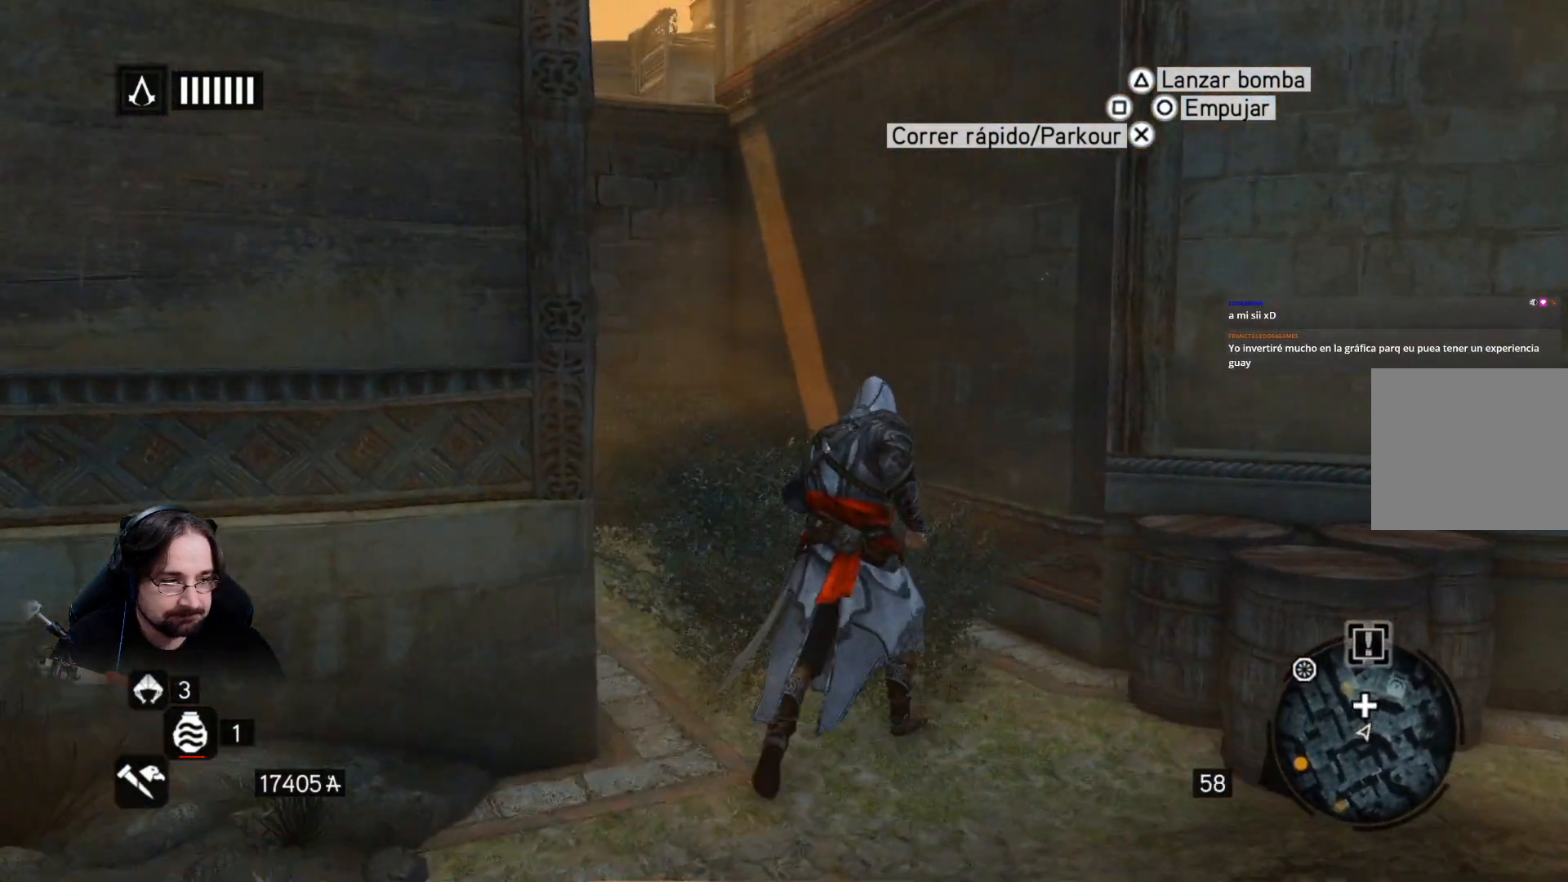
{"buttons": ["R2"], "left_stick": "up", "right_stick": "center", "events": [[400, "right_stick", "center"]]}
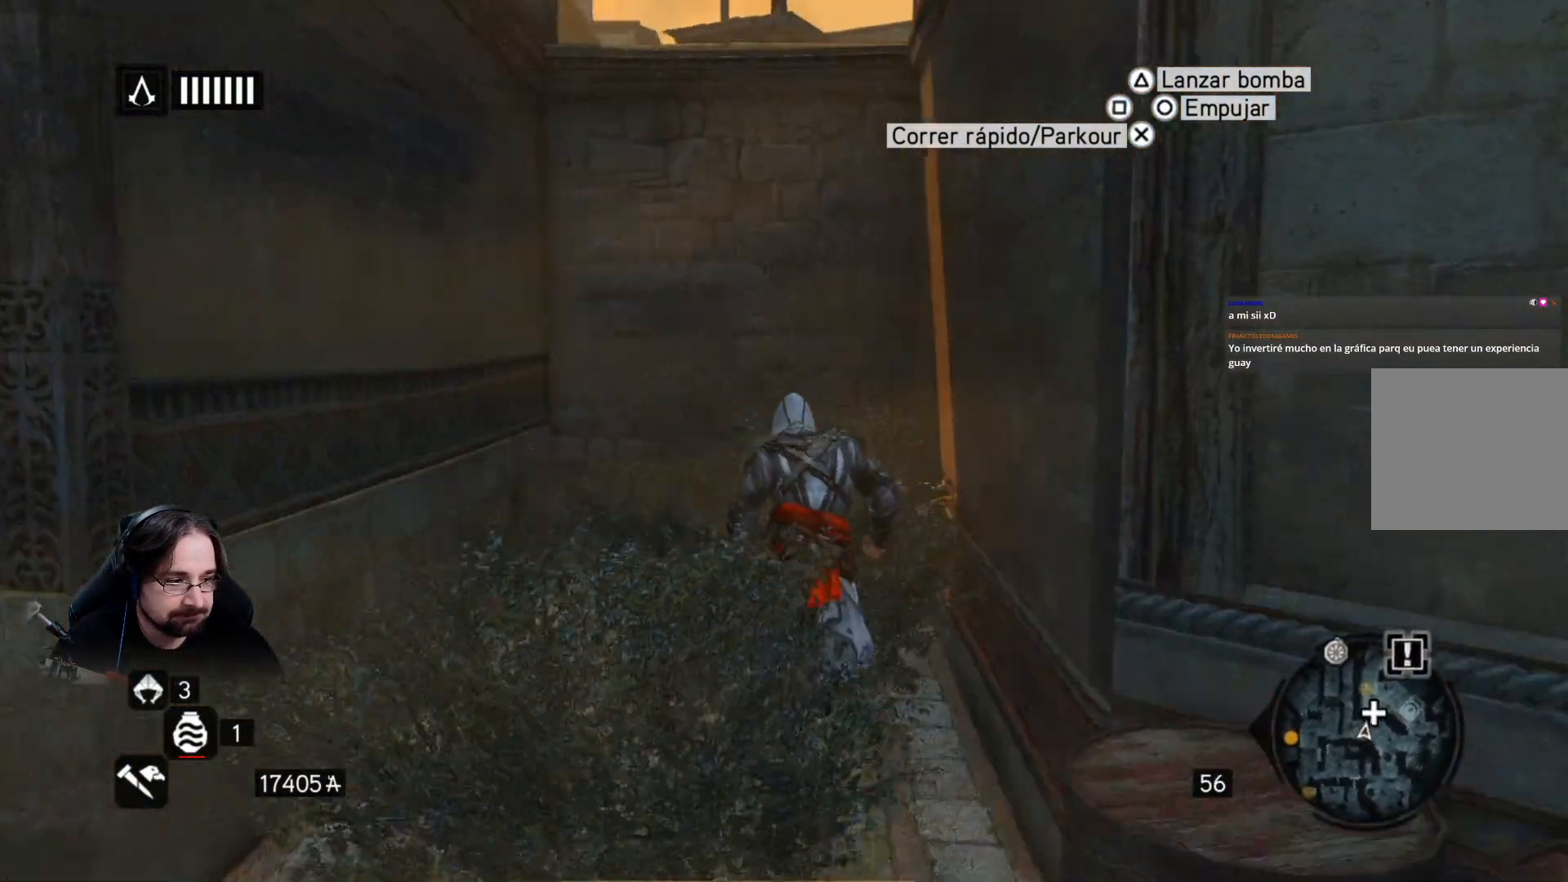
{"buttons": ["R2"], "left_stick": "up", "right_stick": "center", "events": []}
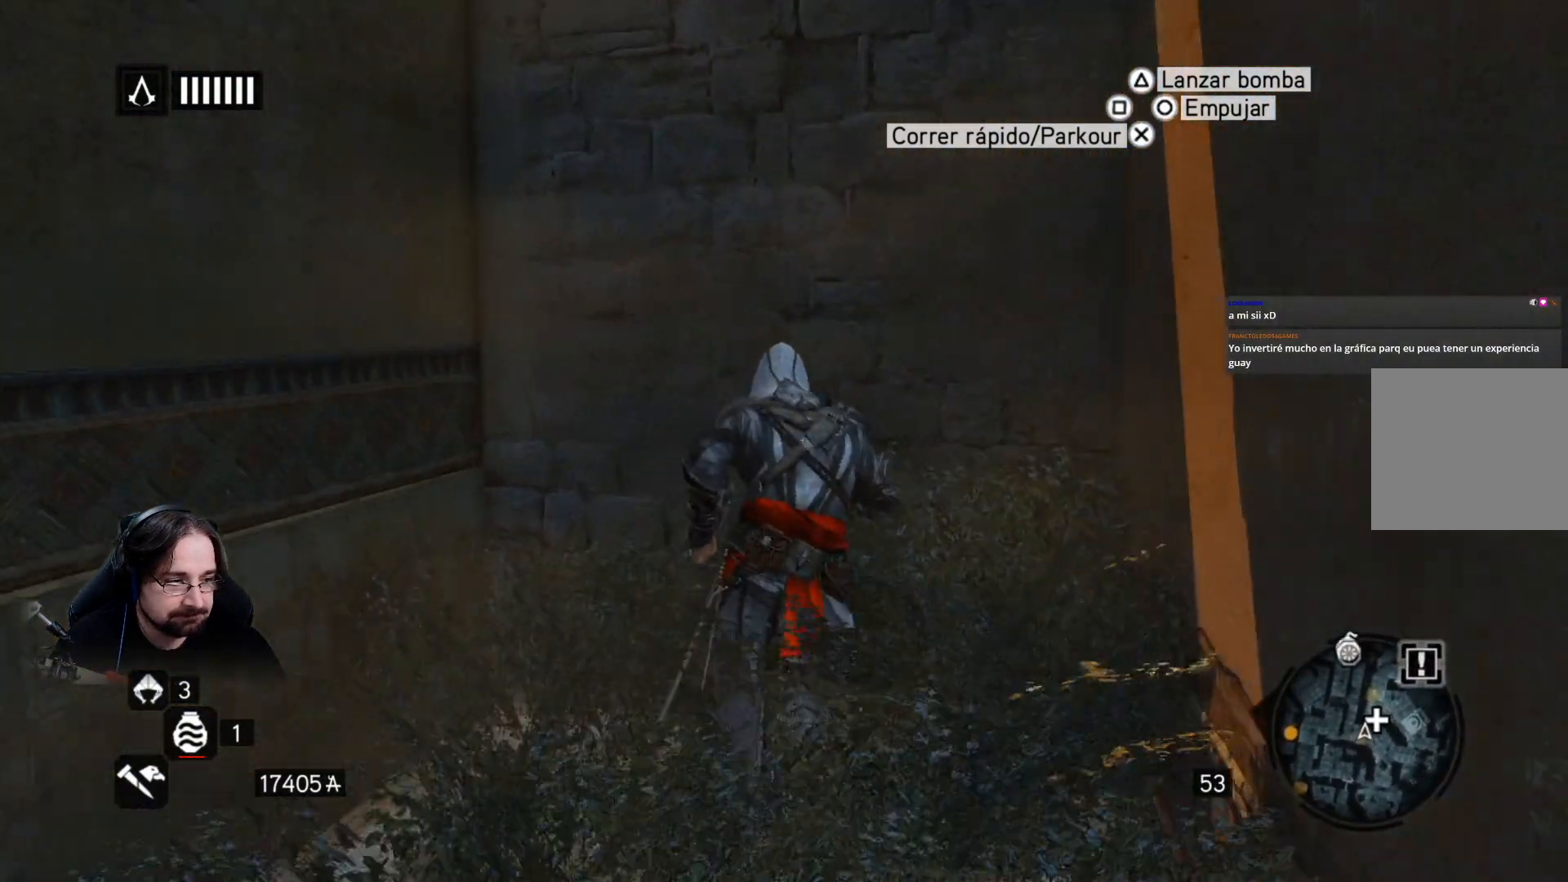
{"buttons": ["CROSS", "R2"], "left_stick": "up", "right_stick": "center", "events": [[133, "CROSS", "down"]]}
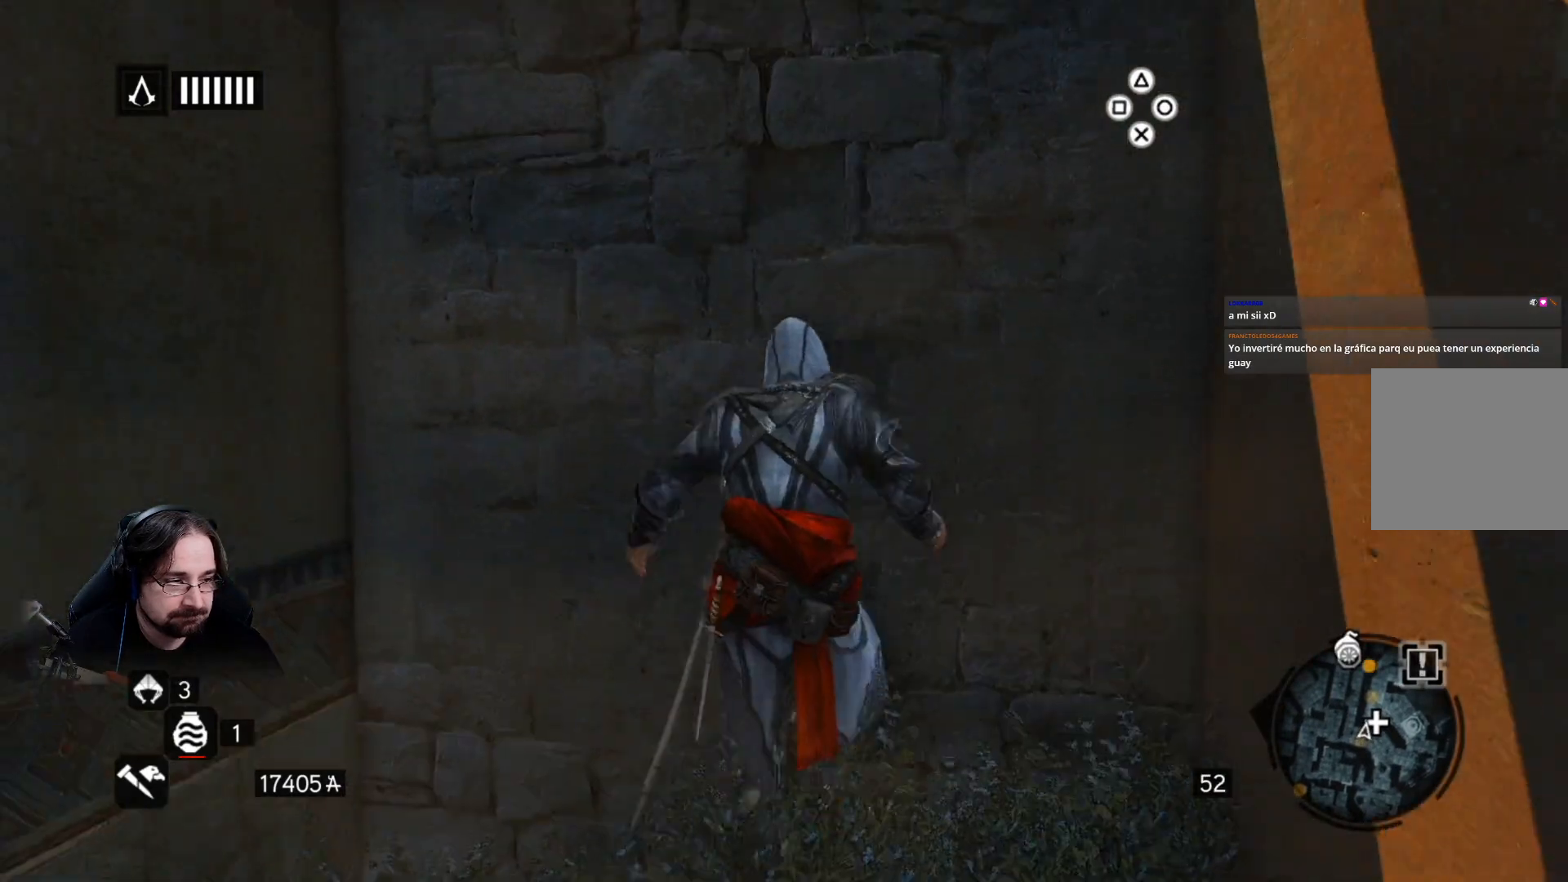
{"buttons": ["CROSS", "R2"], "left_stick": "up", "right_stick": "center", "events": []}
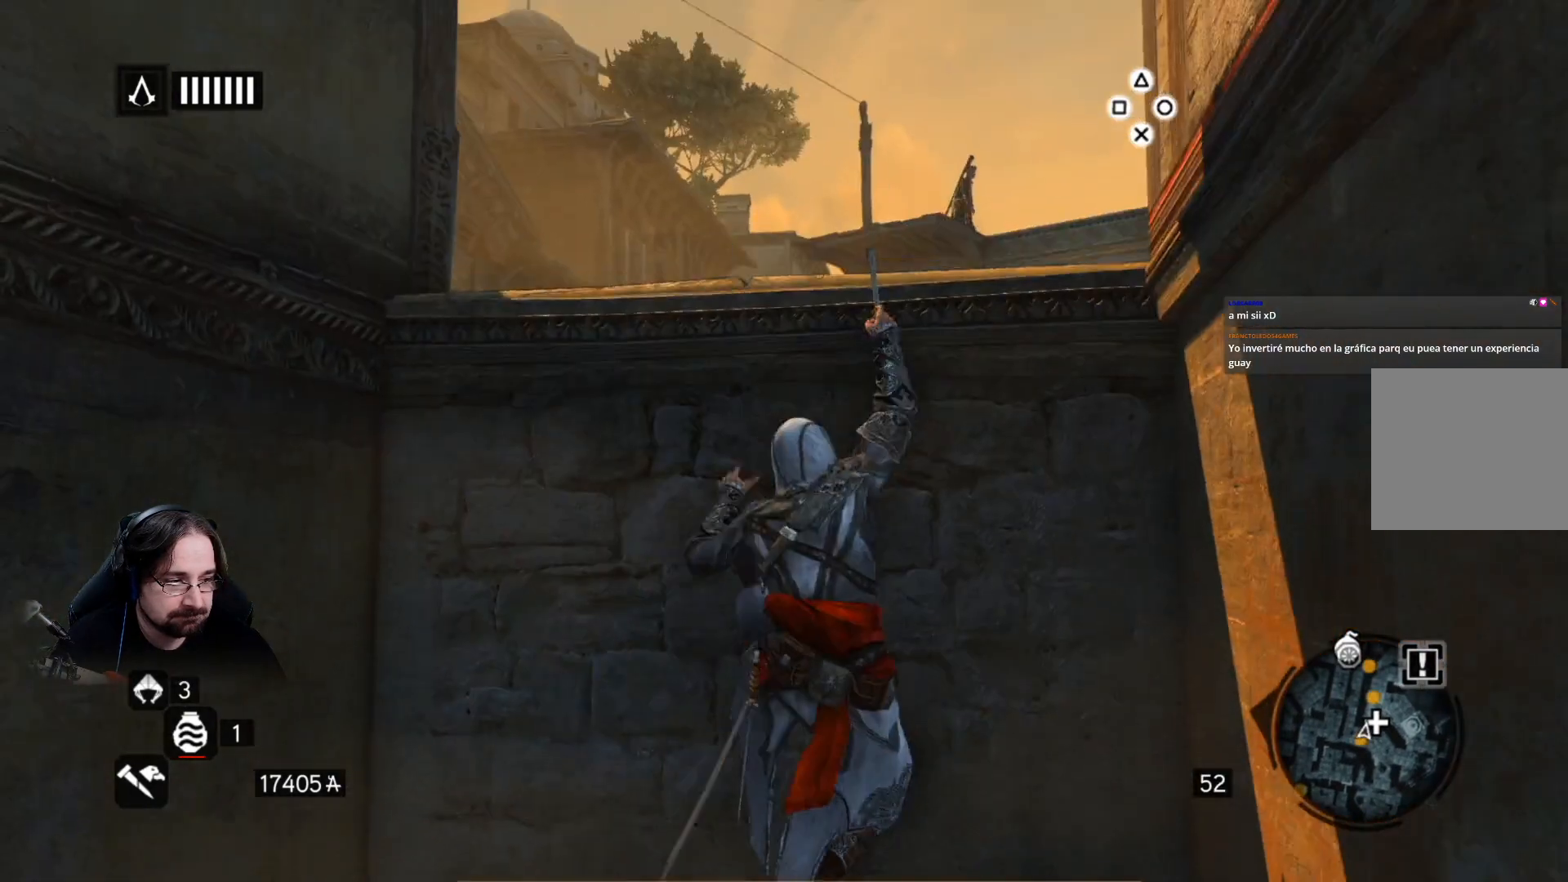
{"buttons": ["CROSS", "R2"], "left_stick": "up", "right_stick": "center", "events": []}
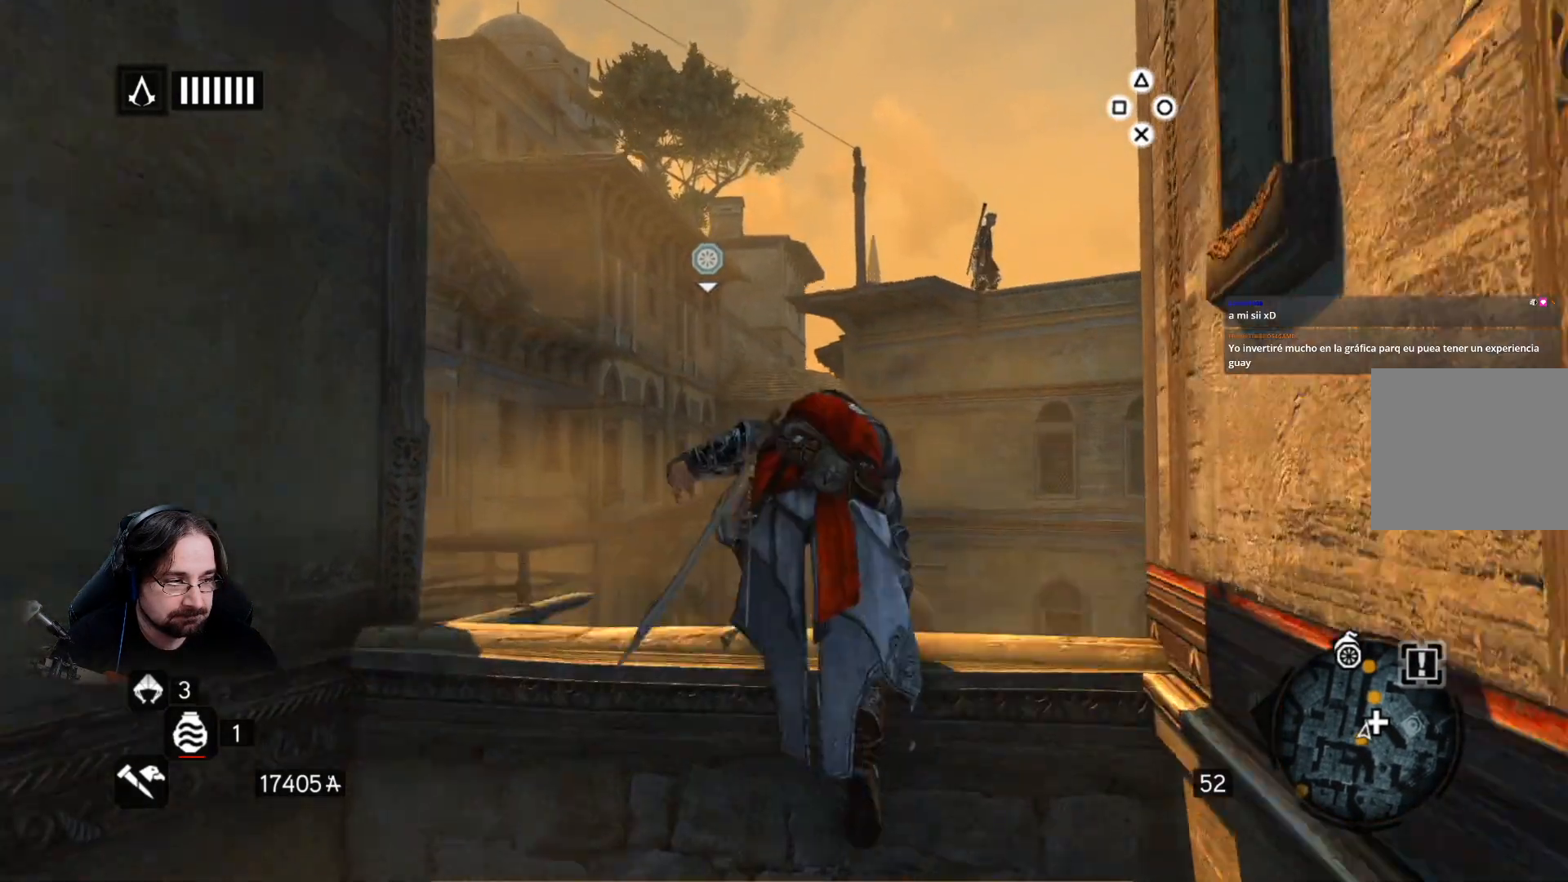
{"buttons": ["CROSS", "R2"], "left_stick": "up", "right_stick": "center", "events": []}
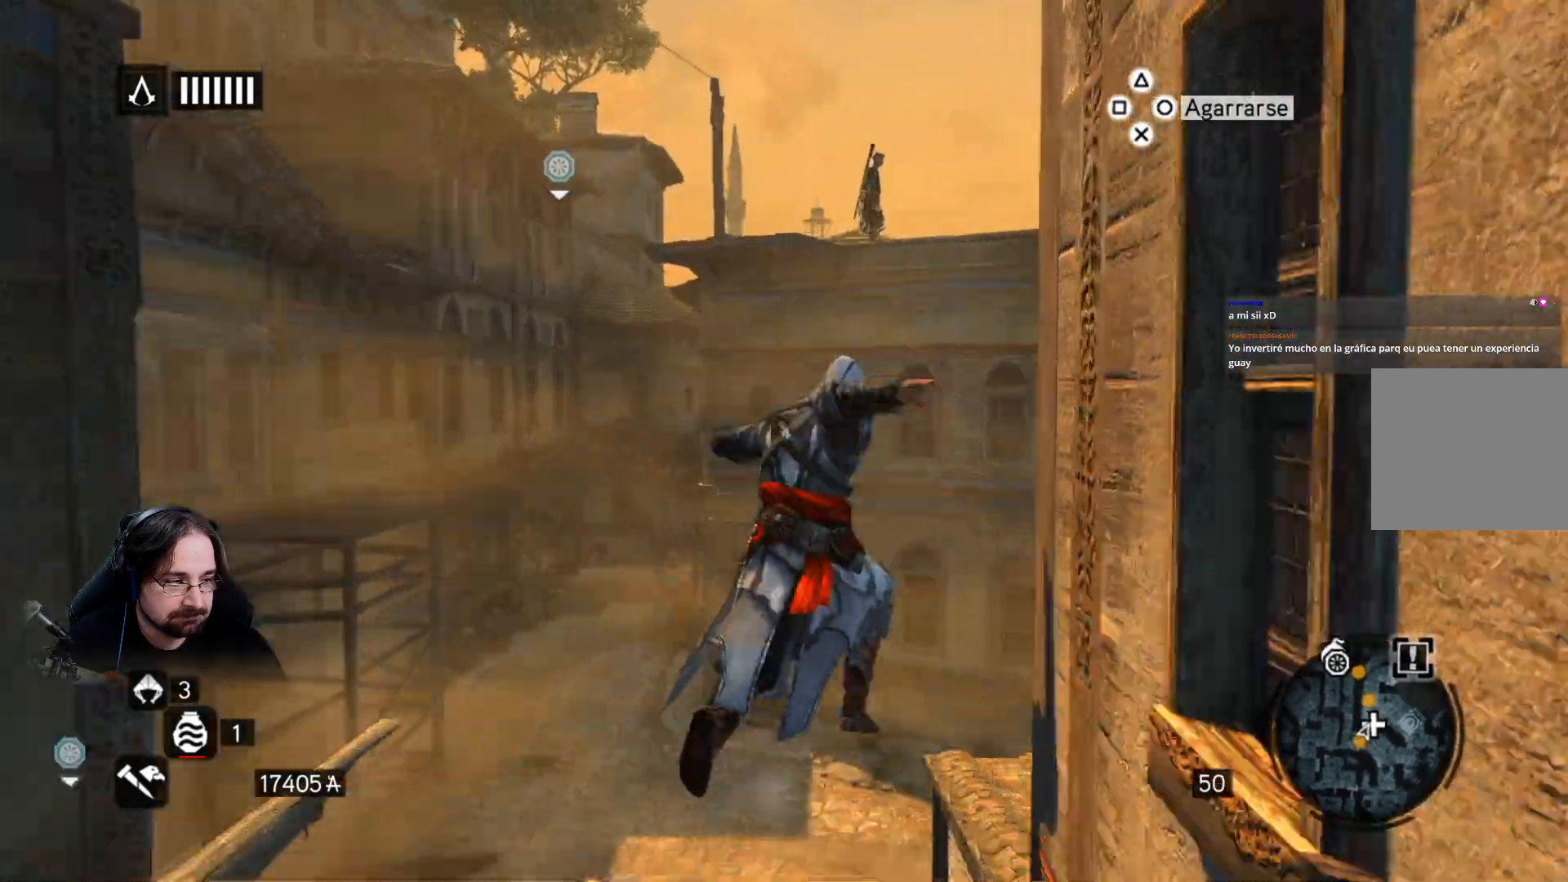
{"buttons": [], "left_stick": "up", "right_stick": "center", "events": [[100, "CROSS", "up"], [400, "R2", "up"]]}
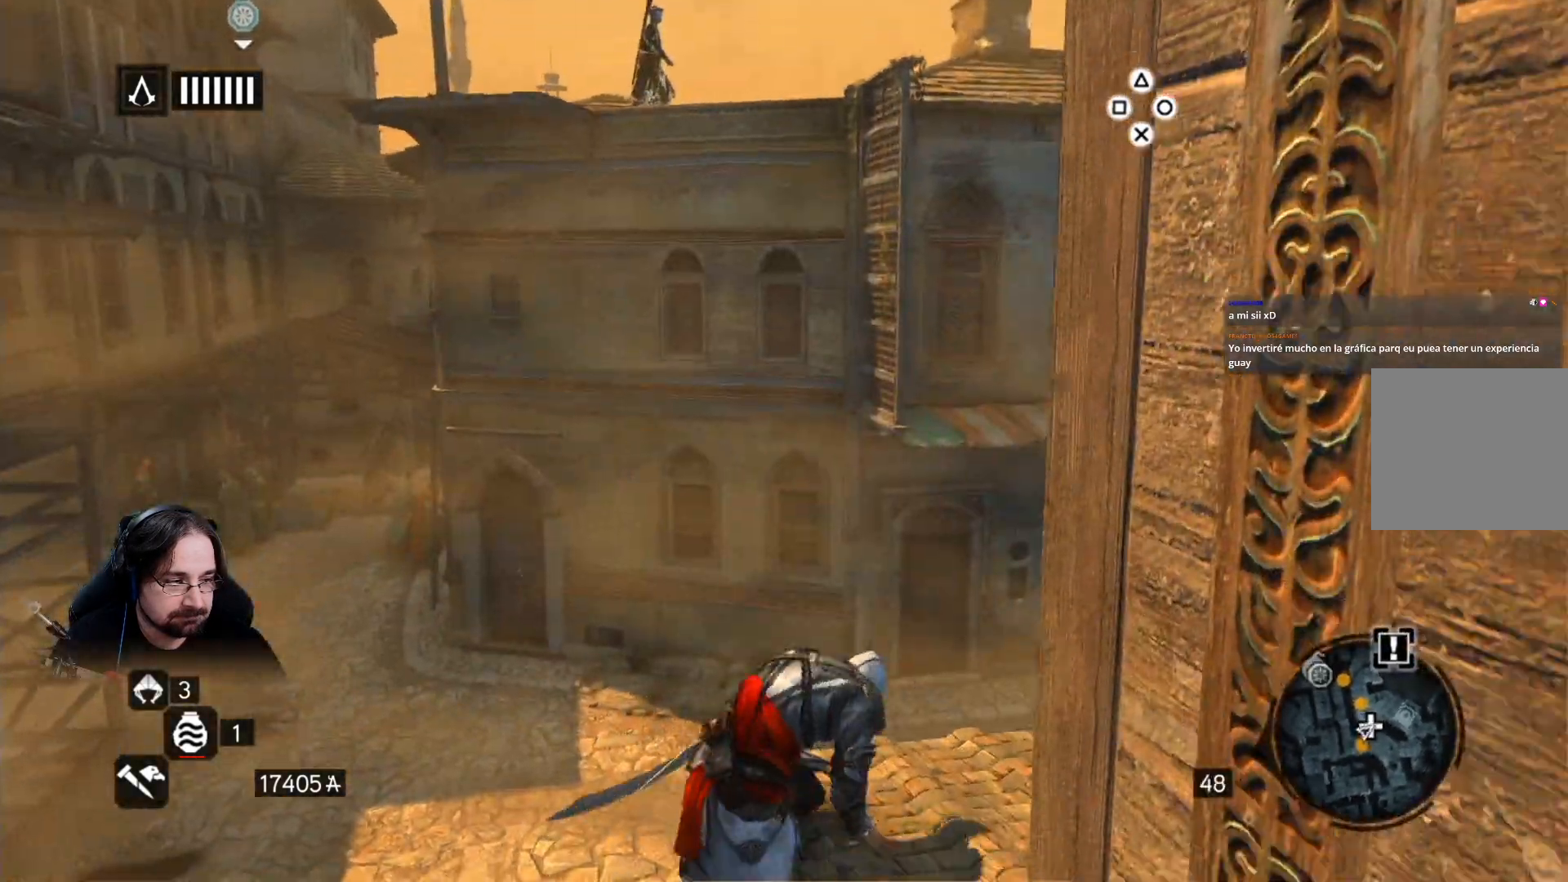
{"buttons": [], "left_stick": "center", "right_stick": "center", "events": [[300, "left_stick", "center"]]}
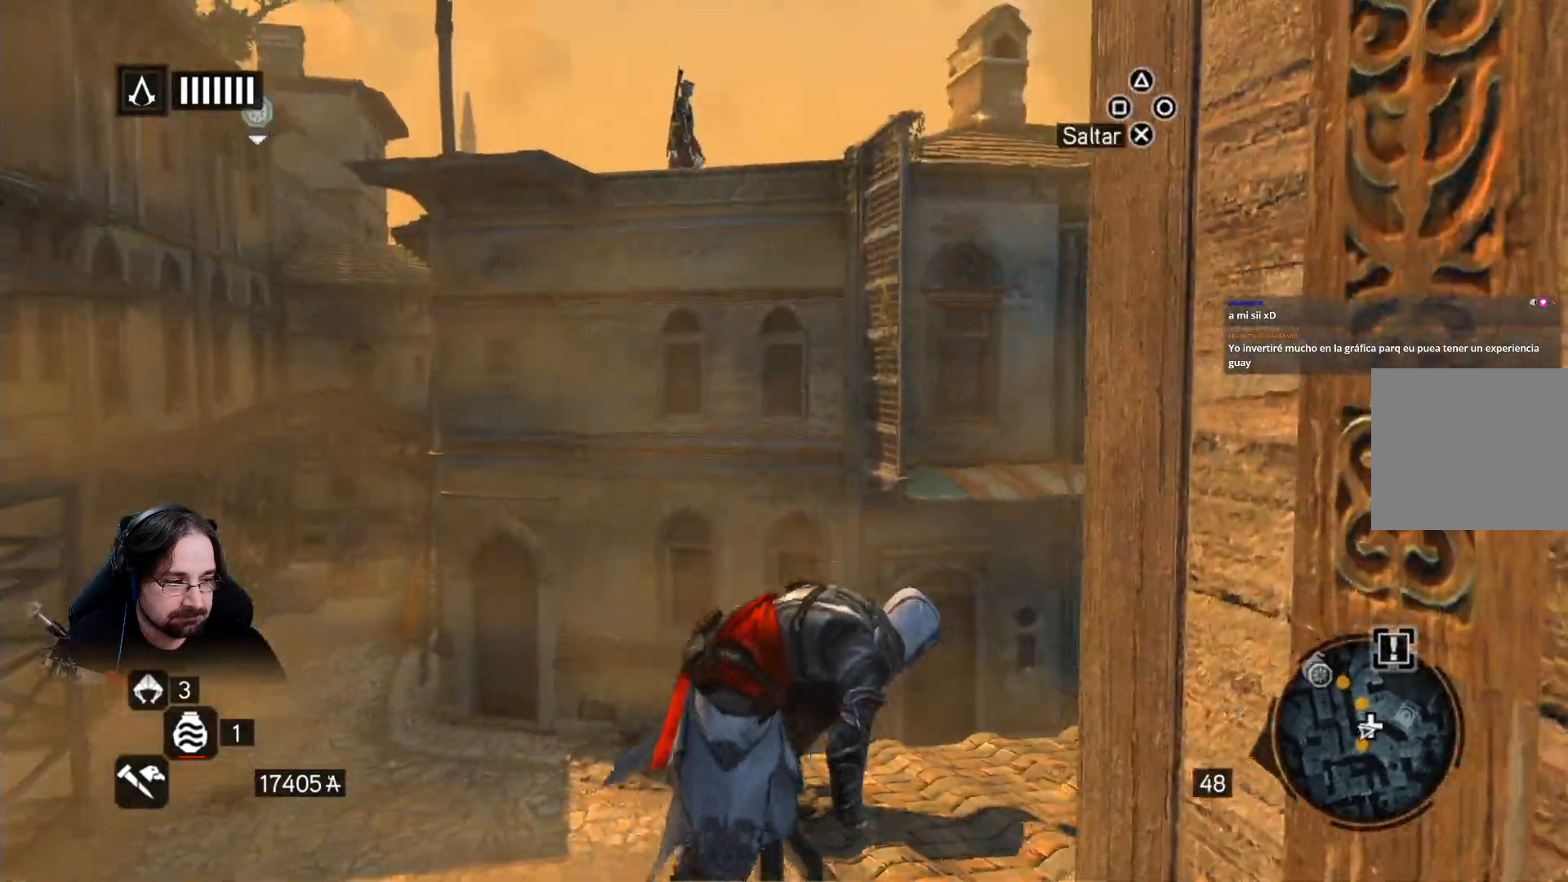
{"buttons": [], "left_stick": "up", "right_stick": "down", "events": [[267, "left_stick", "up"], [467, "right_stick", "down"]]}
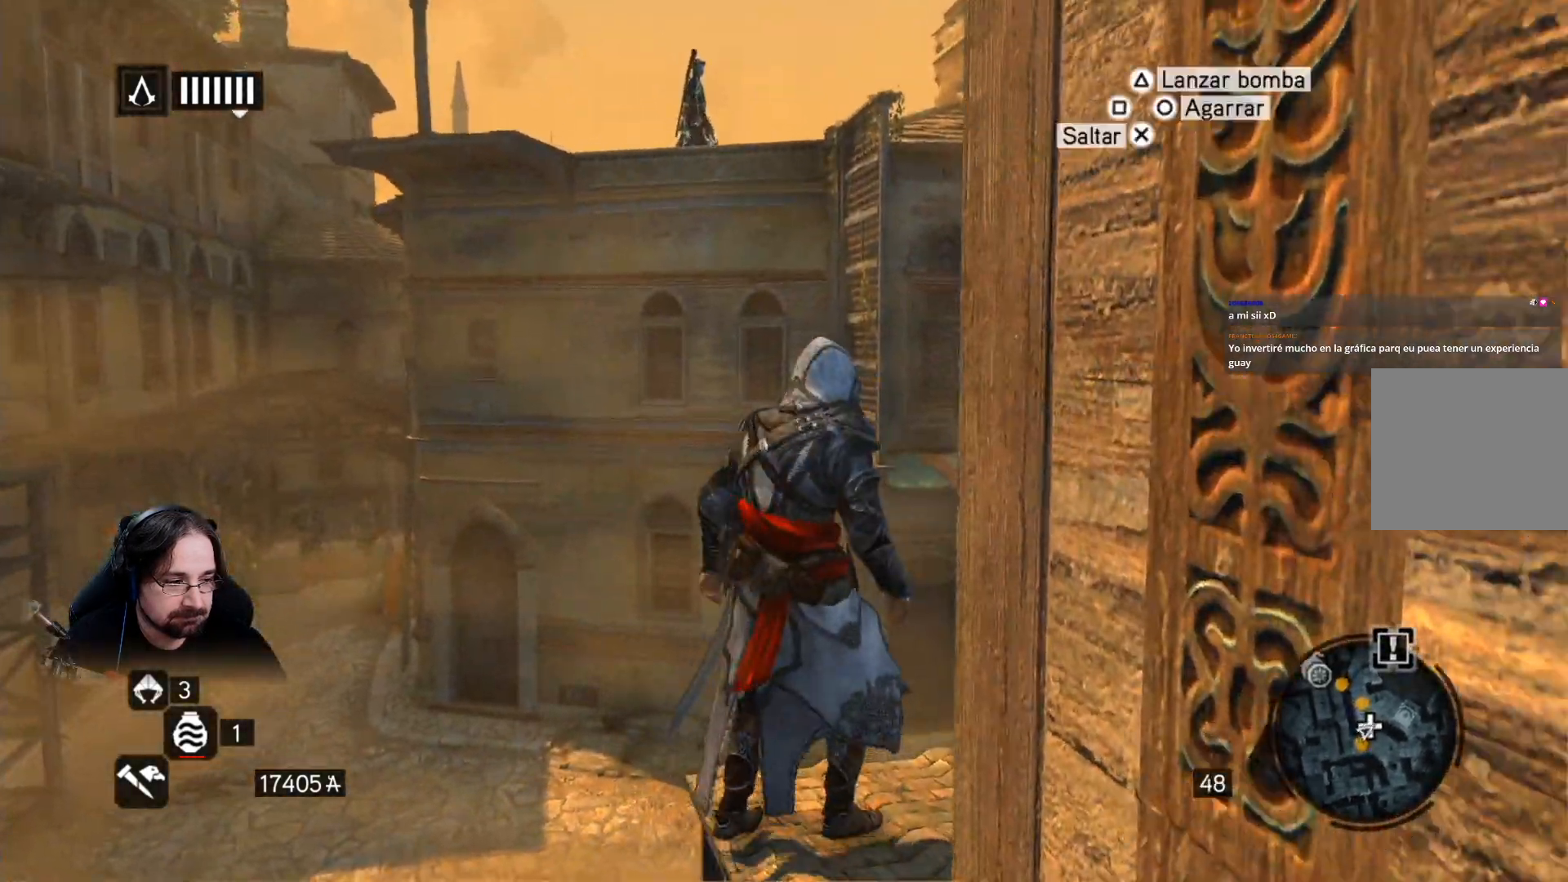
{"buttons": ["R2"], "left_stick": "center", "right_stick": "down-left", "events": [[67, "left_stick", "right"], [200, "R2", "down"], [233, "left_stick", "center"], [233, "right_stick", "down-left"]]}
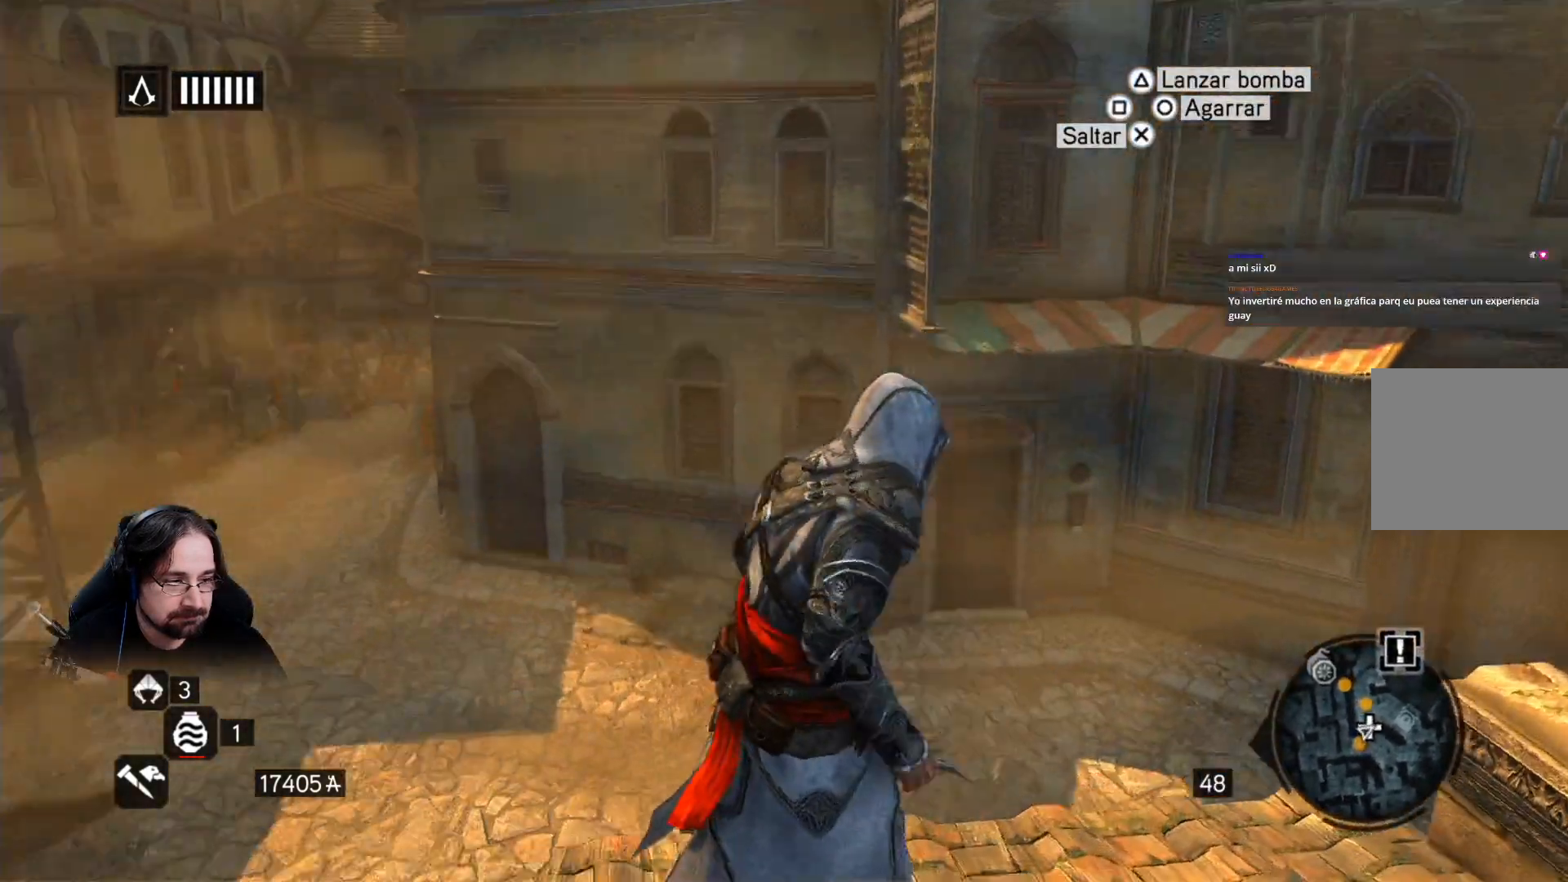
{"buttons": ["R2"], "left_stick": "up", "right_stick": "center", "events": [[300, "right_stick", "center"], [467, "left_stick", "up"]]}
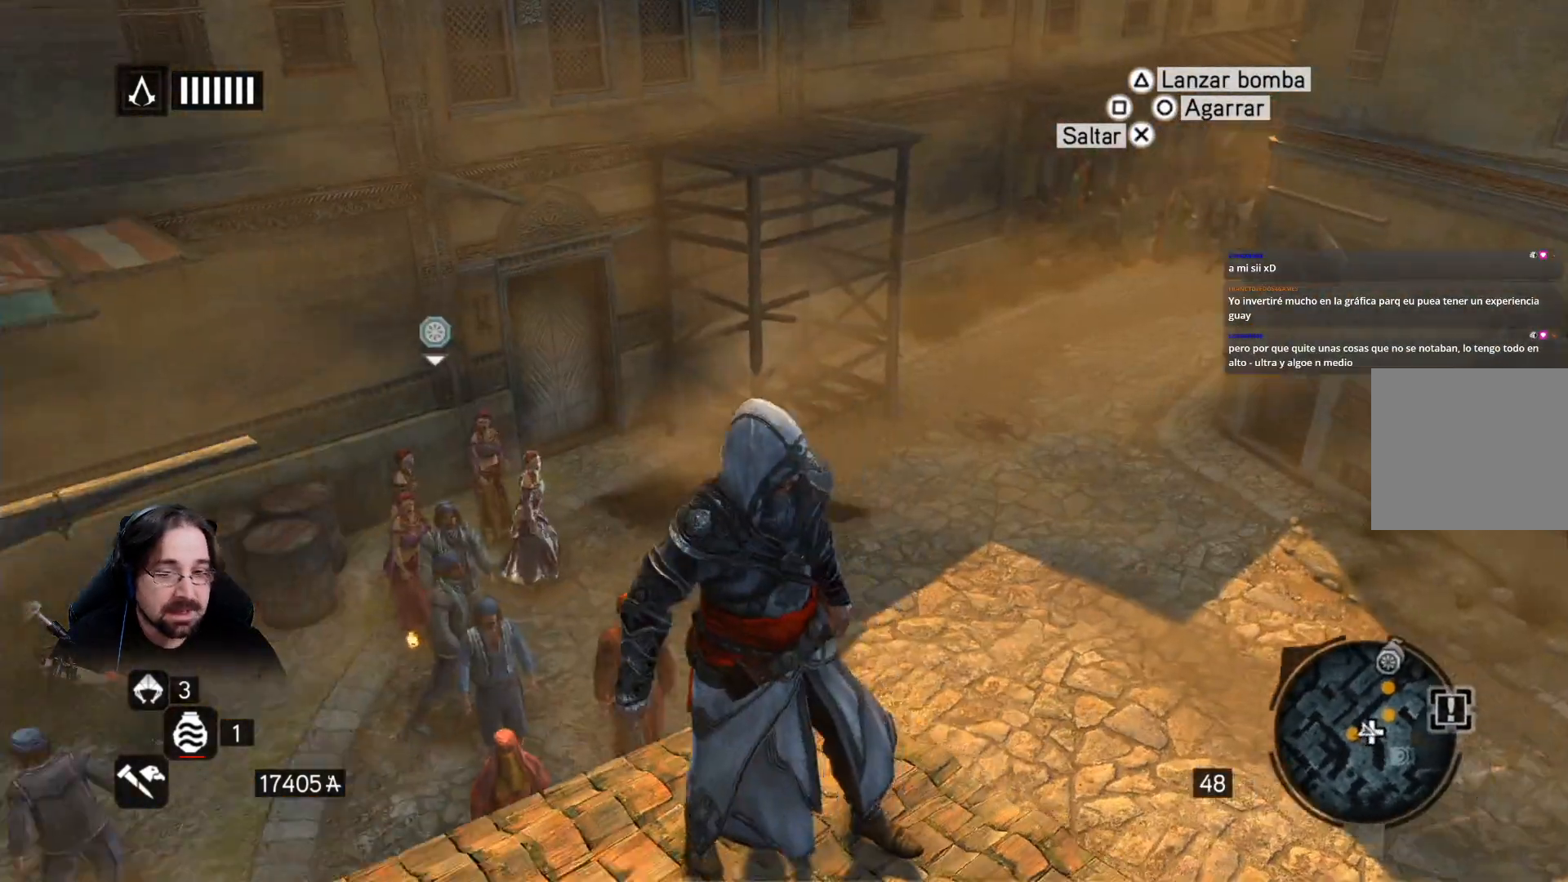
{"buttons": ["R2"], "left_stick": "right", "right_stick": "right", "events": [[100, "right_stick", "right"], [367, "left_stick", "up-right"], [467, "left_stick", "right"]]}
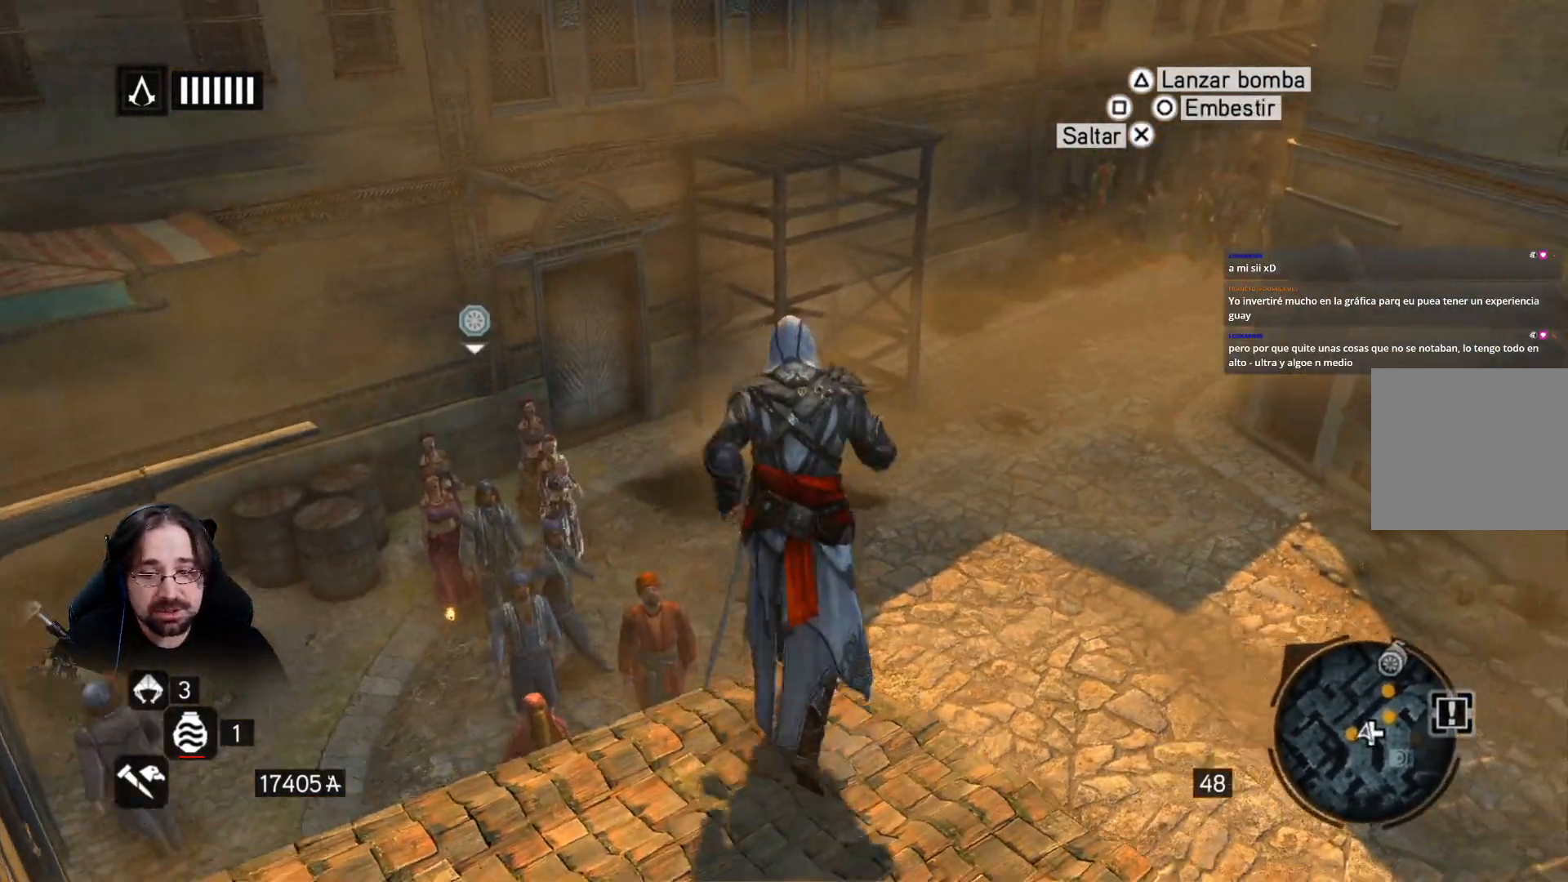
{"buttons": ["R2"], "left_stick": "up", "right_stick": "up-right", "events": [[367, "left_stick", "up-right"], [433, "right_stick", "up-right"], [500, "left_stick", "up"]]}
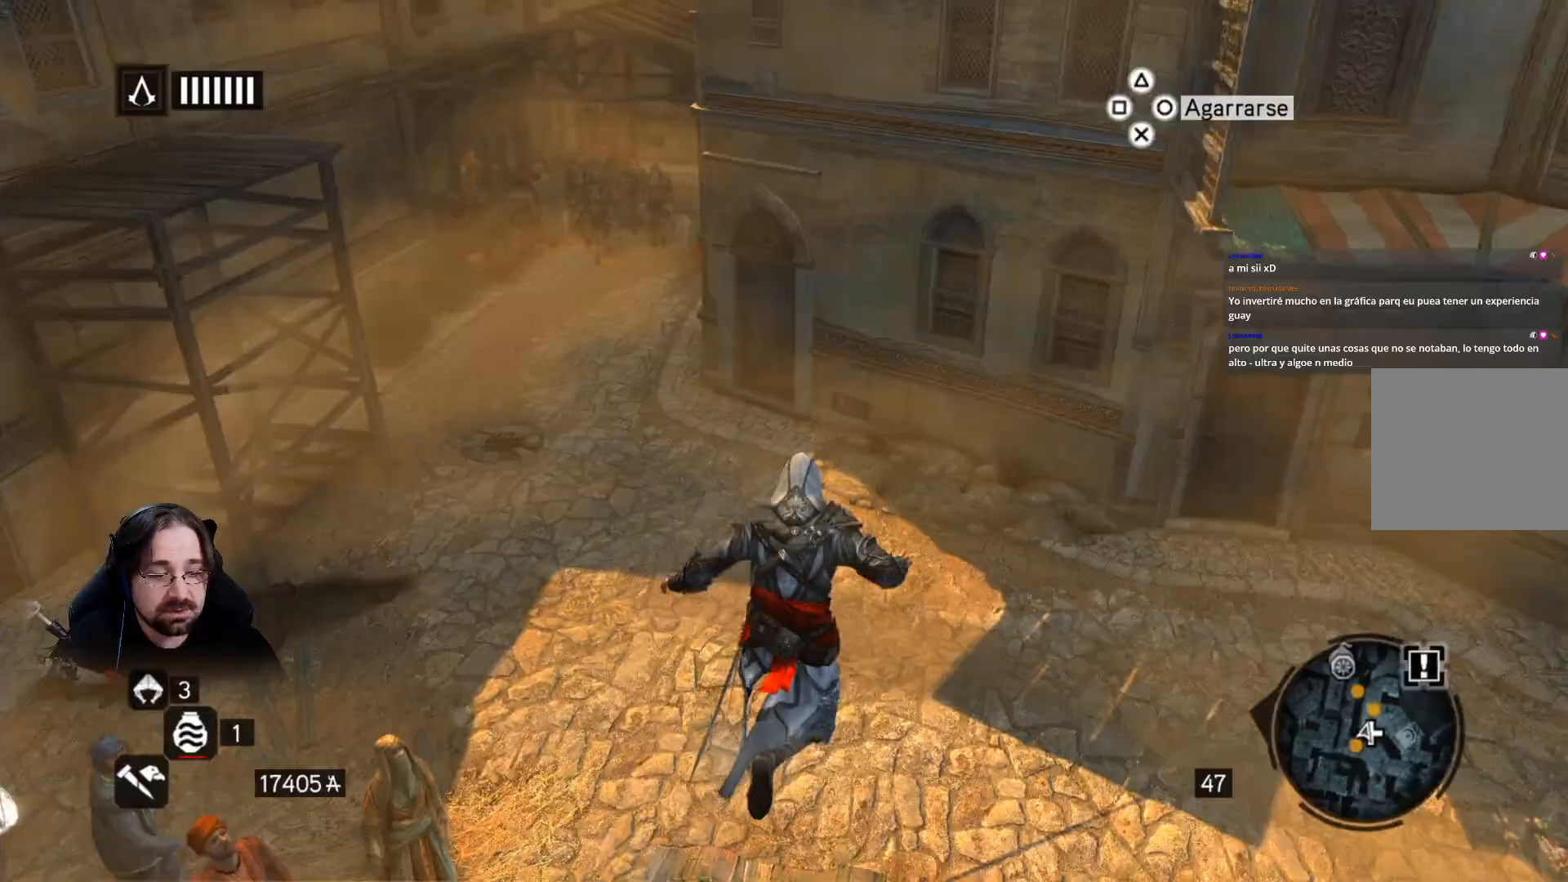
{"buttons": ["R2"], "left_stick": "up", "right_stick": "up-left", "events": [[133, "right_stick", "up"], [400, "right_stick", "up-left"]]}
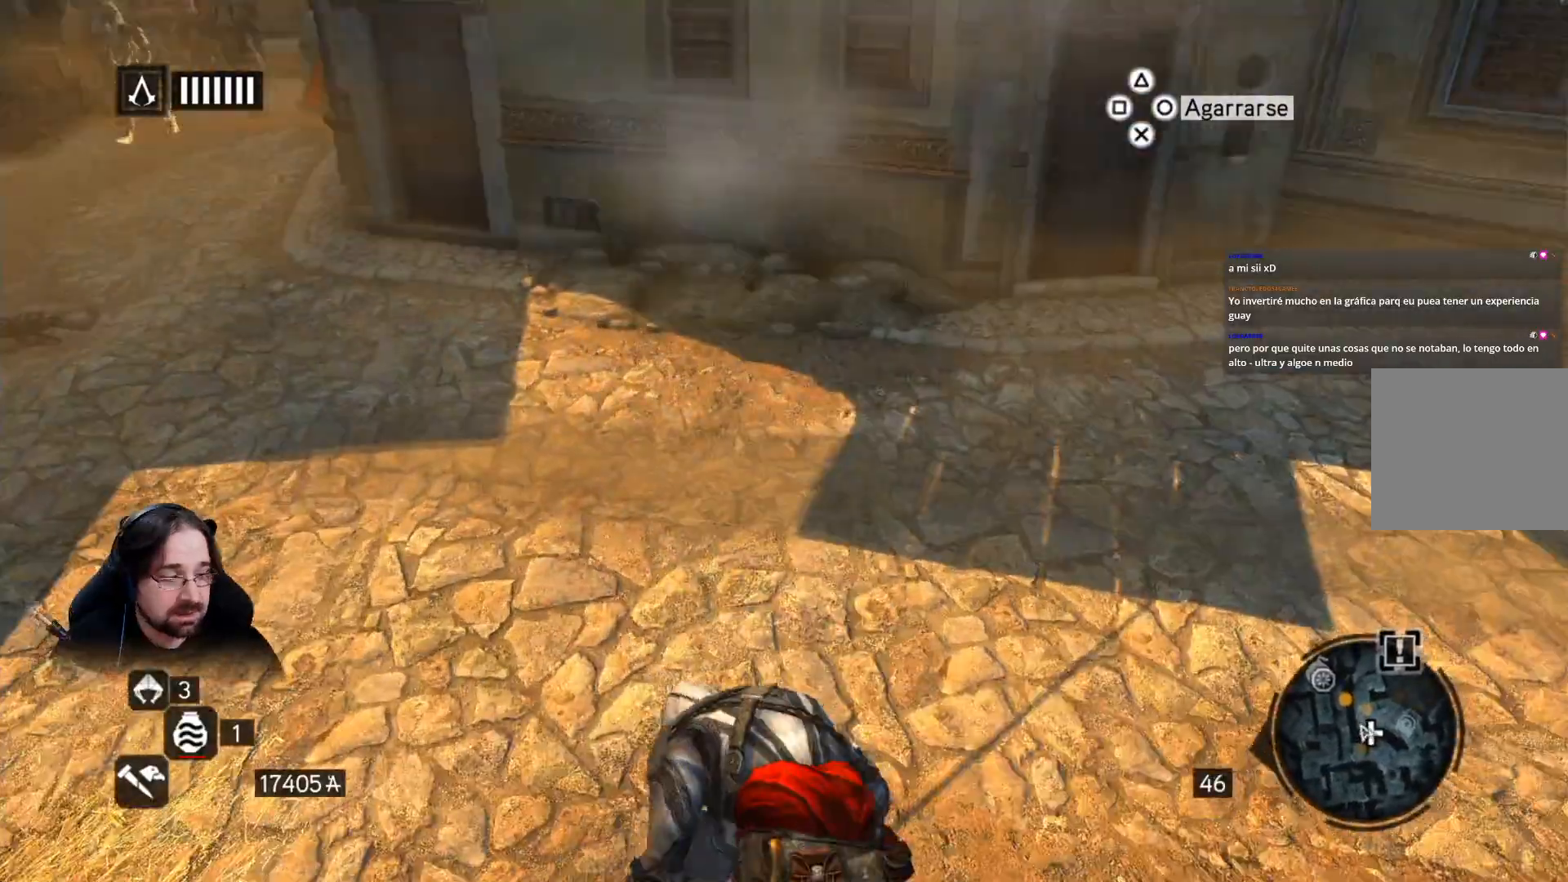
{"buttons": ["R2"], "left_stick": "up", "right_stick": "center", "events": [[500, "right_stick", "center"]]}
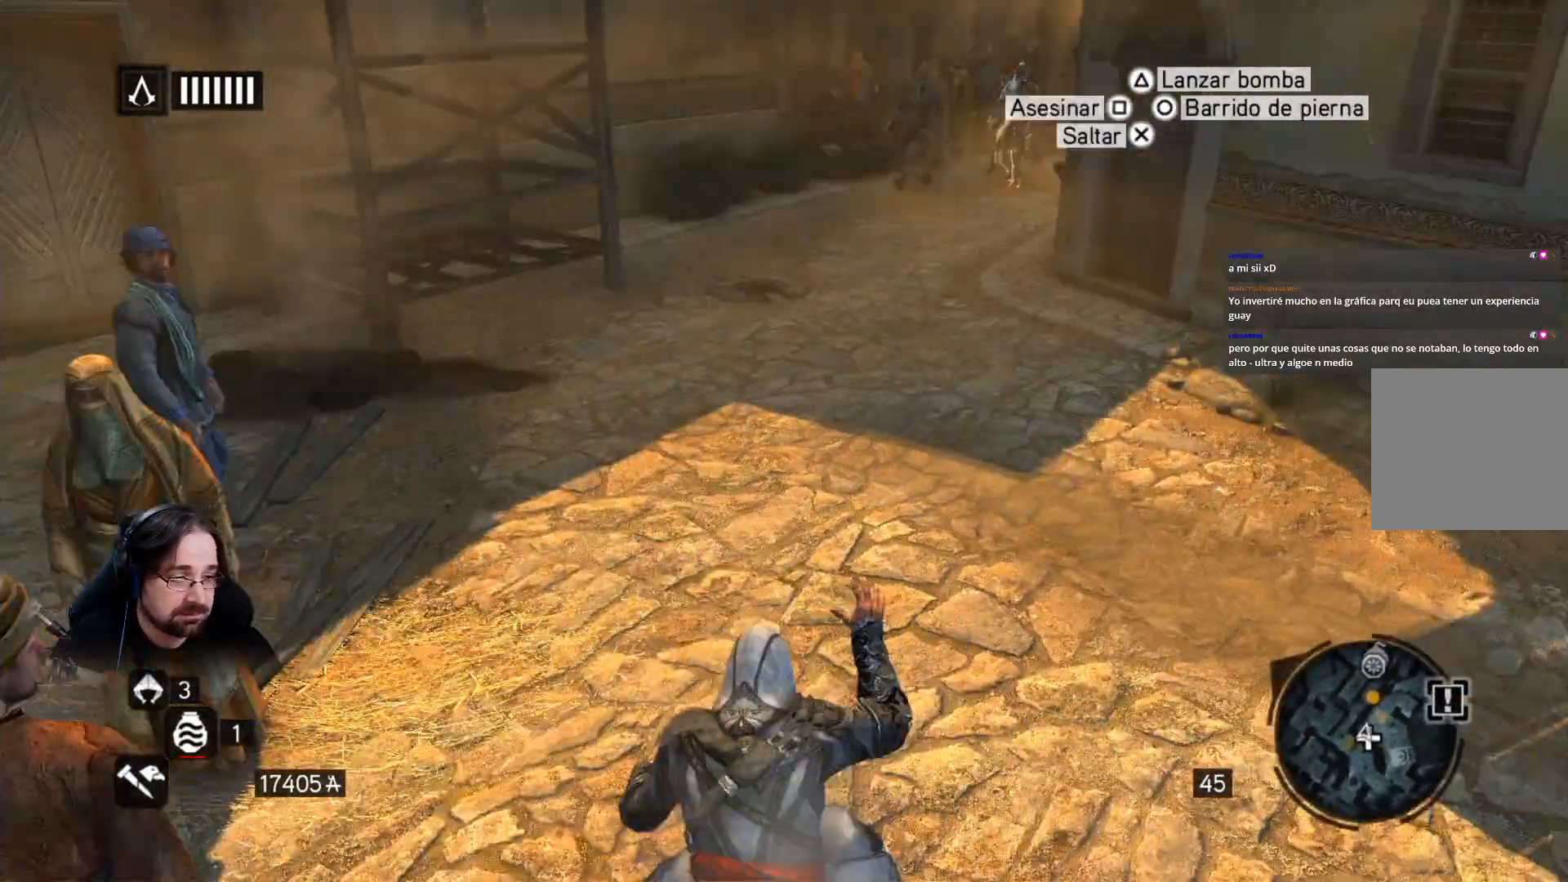
{"buttons": ["R2"], "left_stick": "up", "right_stick": "up-right", "events": [[433, "right_stick", "up-right"]]}
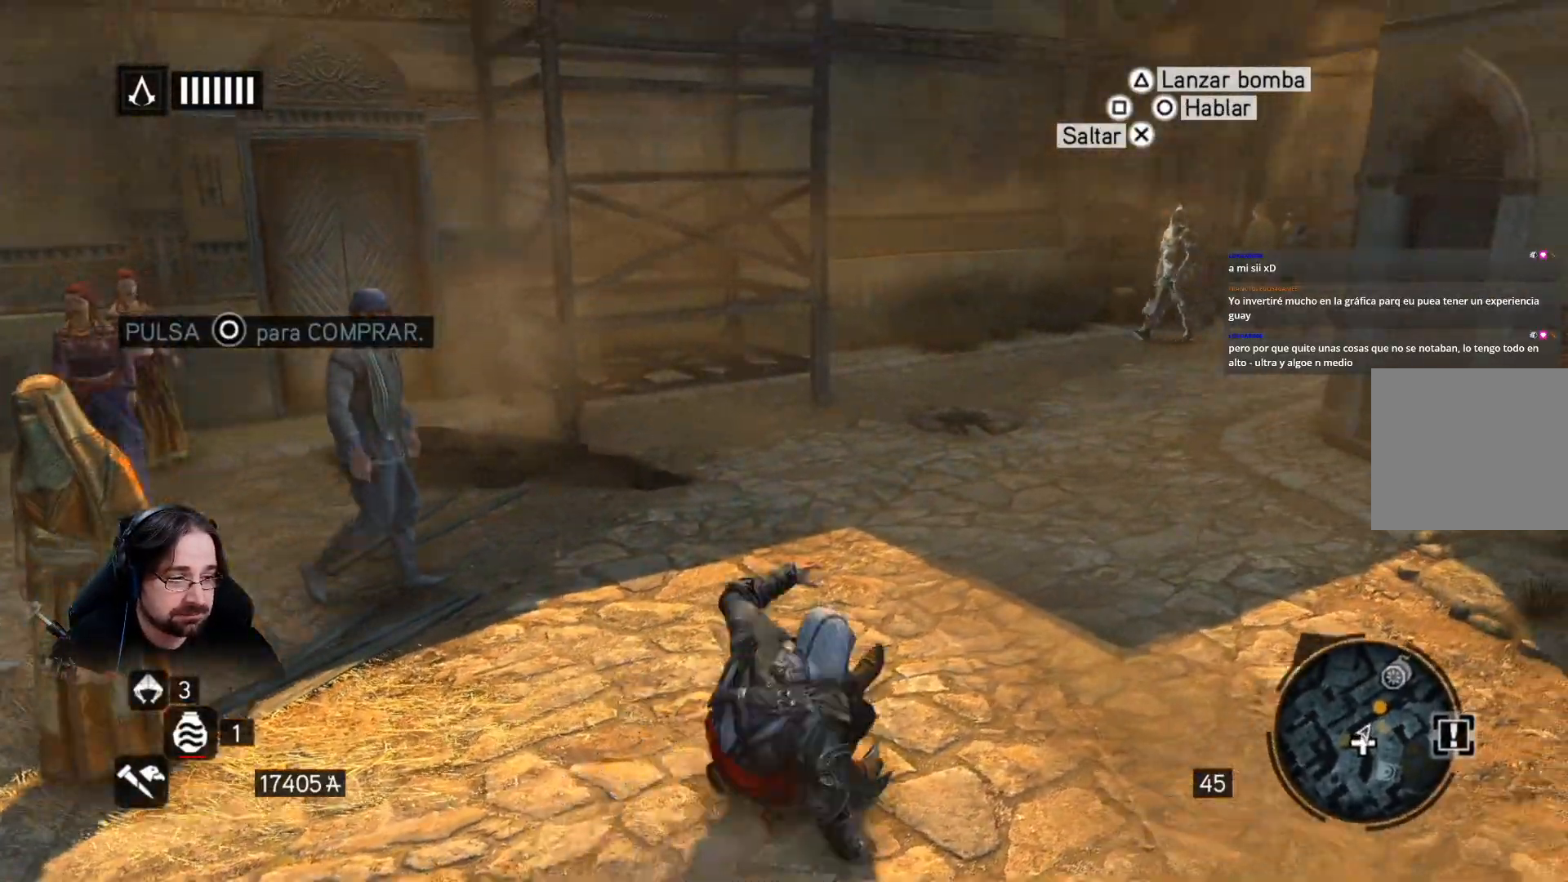
{"buttons": ["R2"], "left_stick": "up", "right_stick": "center", "events": [[367, "right_stick", "center"]]}
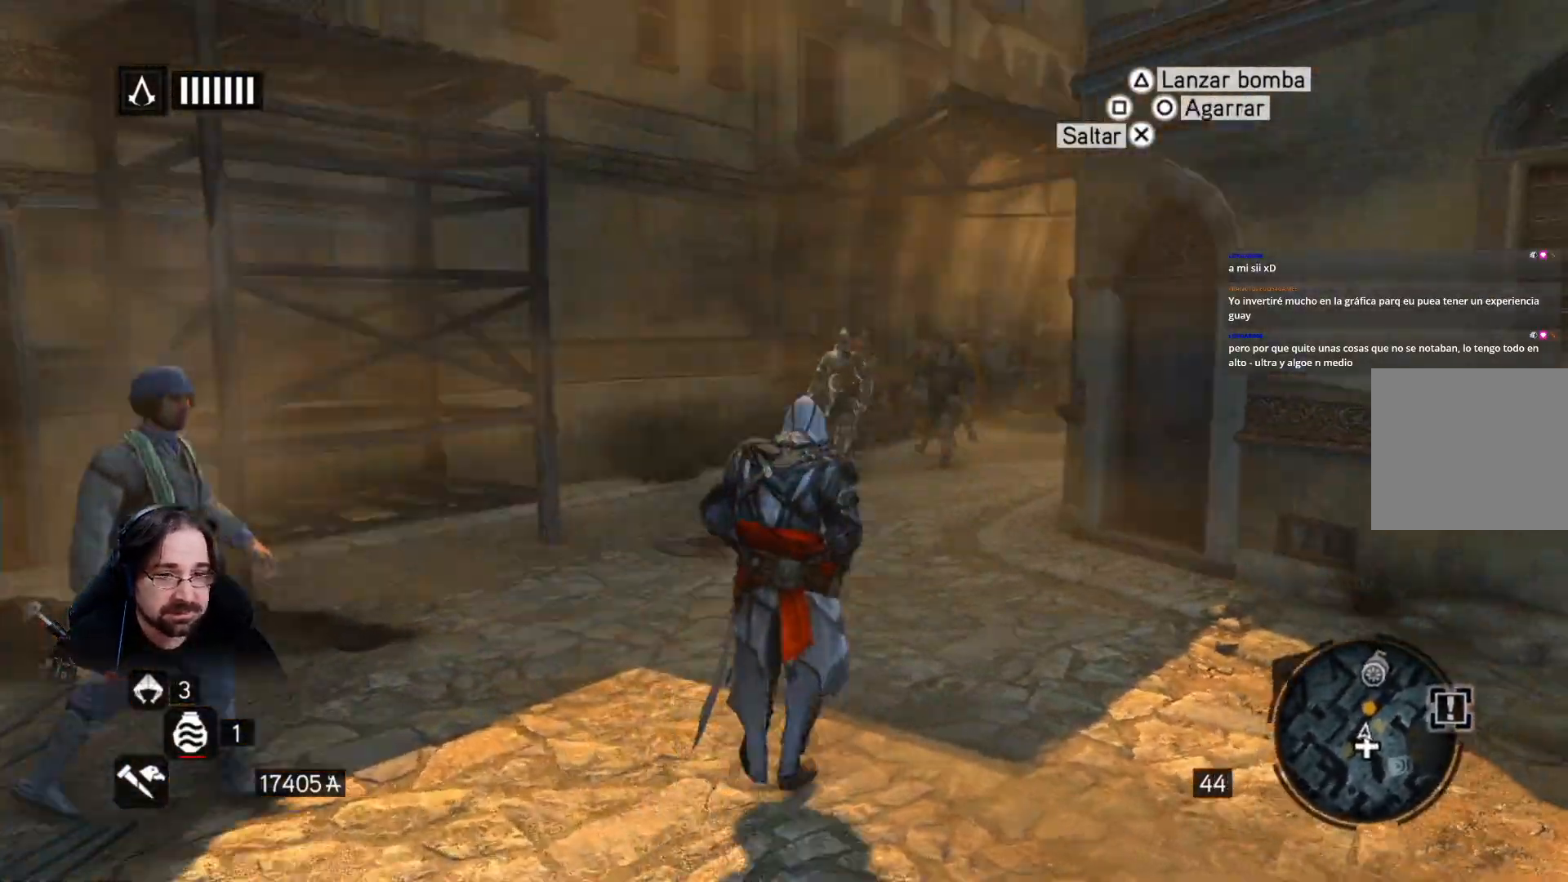
{"buttons": ["R2"], "left_stick": "up", "right_stick": "right", "events": [[400, "right_stick", "right"]]}
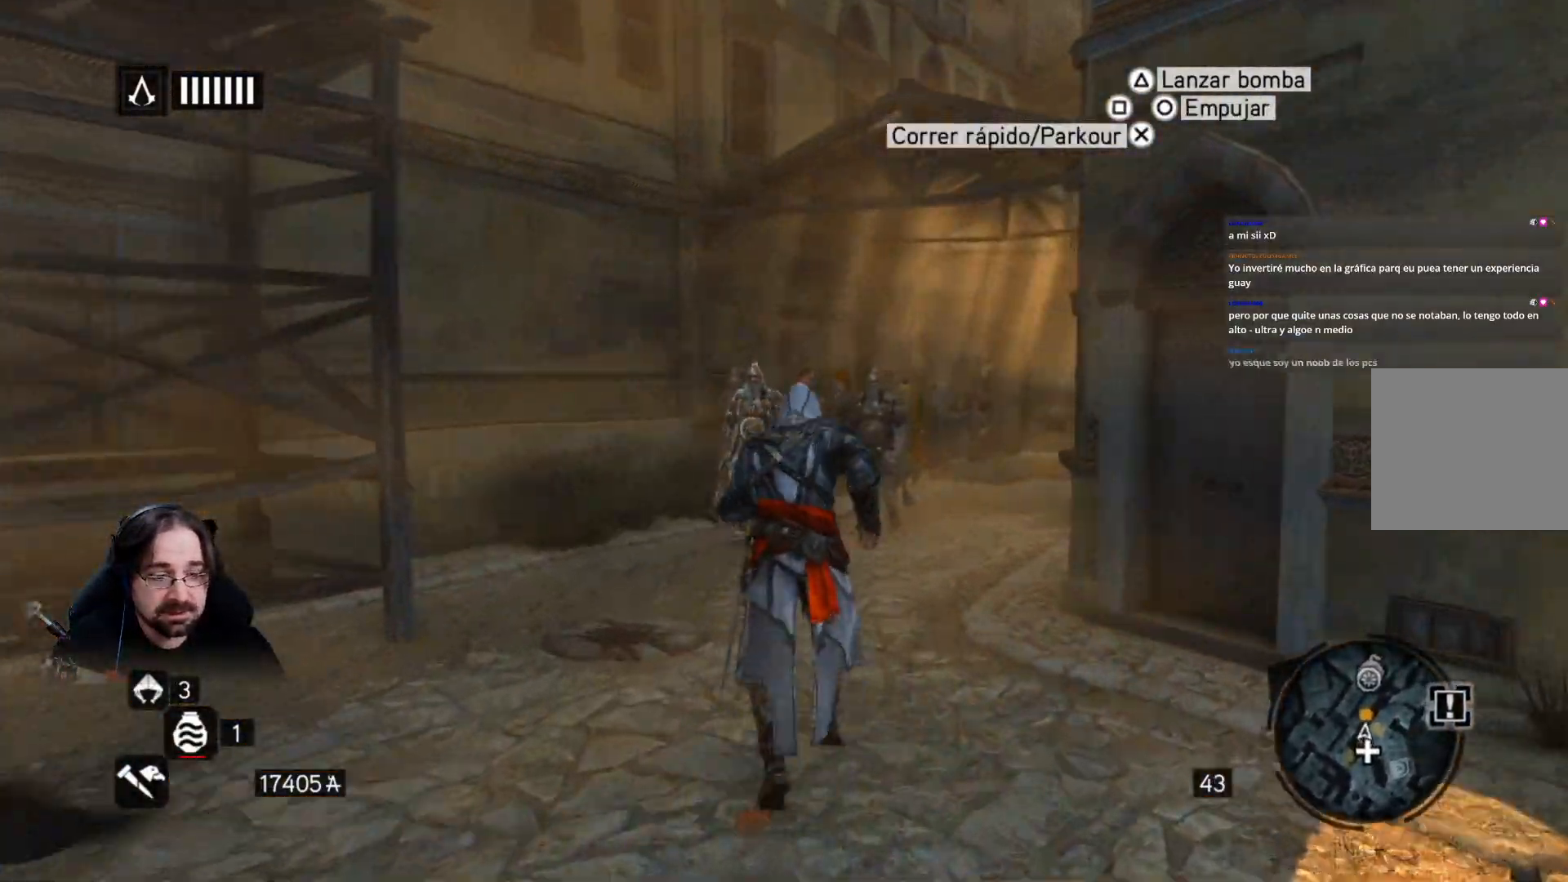
{"buttons": ["R2"], "left_stick": "up", "right_stick": "center", "events": [[267, "right_stick", "center"]]}
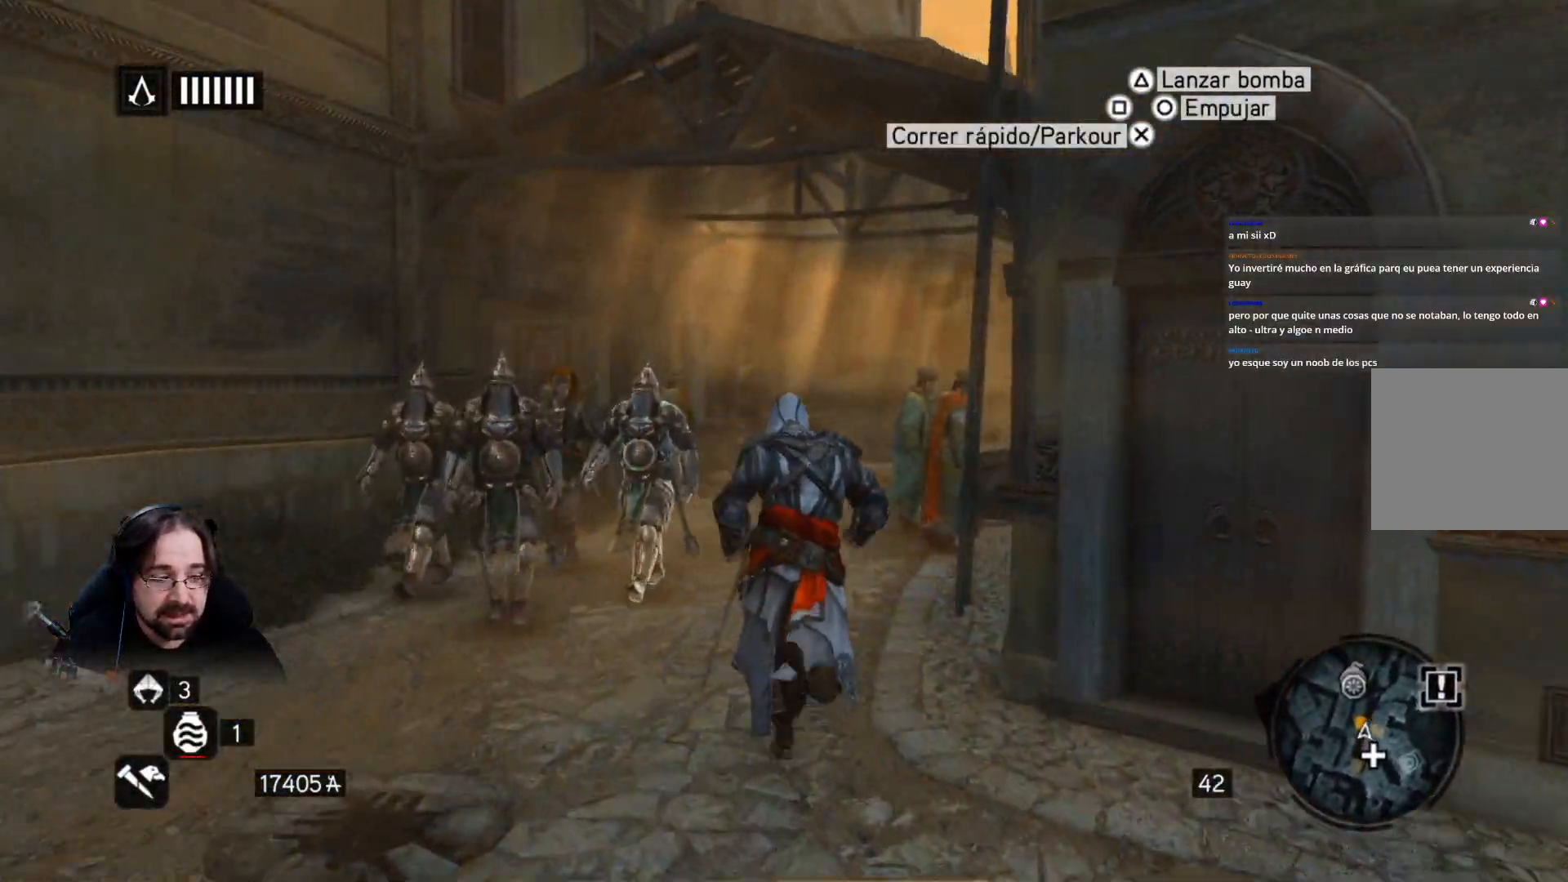
{"buttons": ["R2"], "left_stick": "up", "right_stick": "center", "events": []}